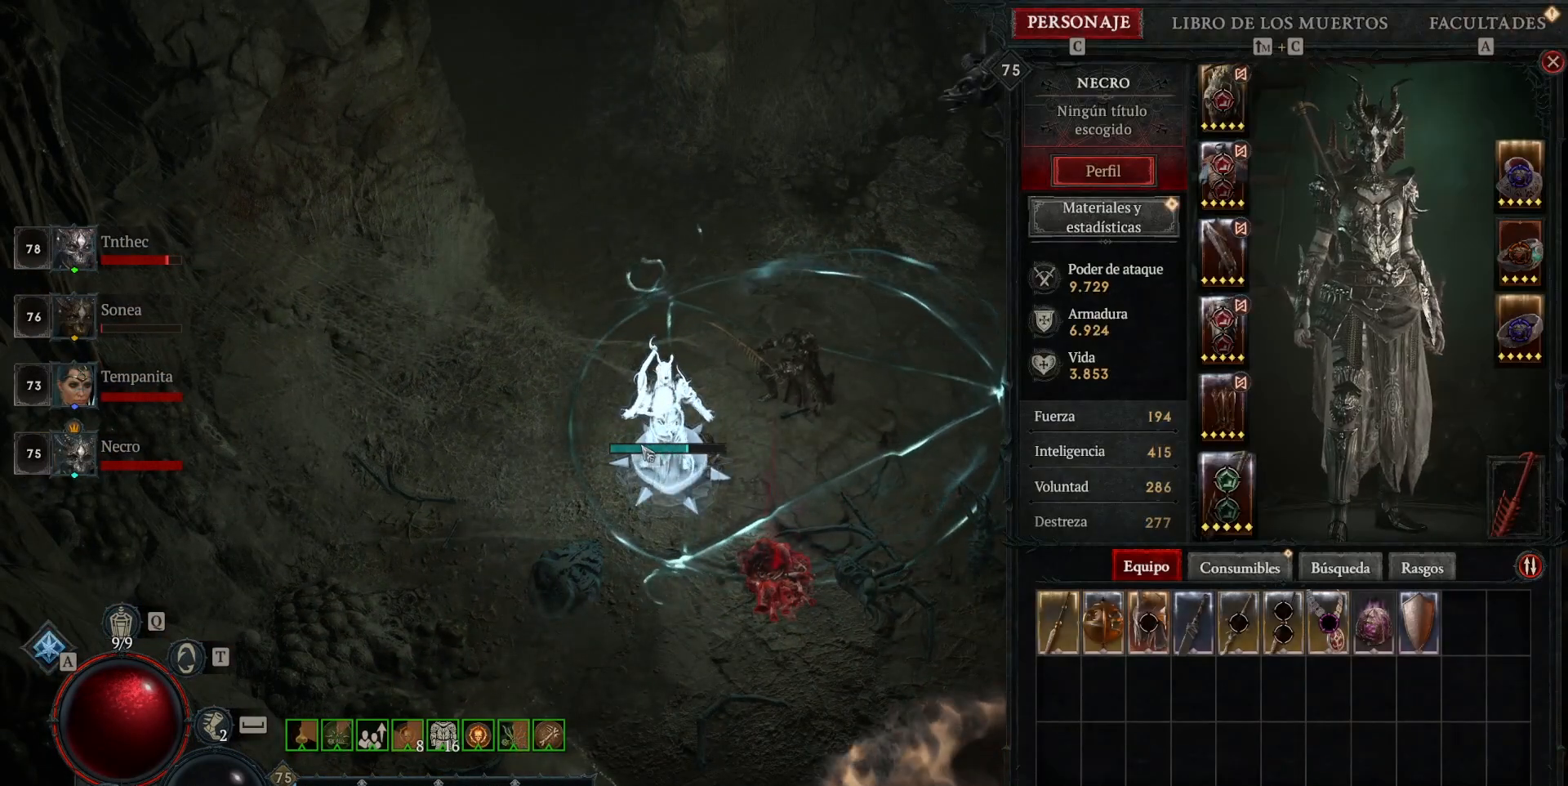
Gameplay with keyboard and mouse; each line is a JSON object with the keys and mouse buttons held at the frame after it. "events" lists presses ("down") and releases ("up") of "alt", "backspace", "caps_lock", "ctrl", "return", "shift_l", "shift_r", "space", "tab", "mouse_left" and "mouse_right" between this image and that frame as [ms after this image, input, new state], when the widget could be followed in between. "mouse_left", "mouse_right" = the "left", "right" buttons of the "mouse" list. No other keys are recorded. Not read: mouse_move other_keys.
{"keys": [], "mouse": [], "events": []}
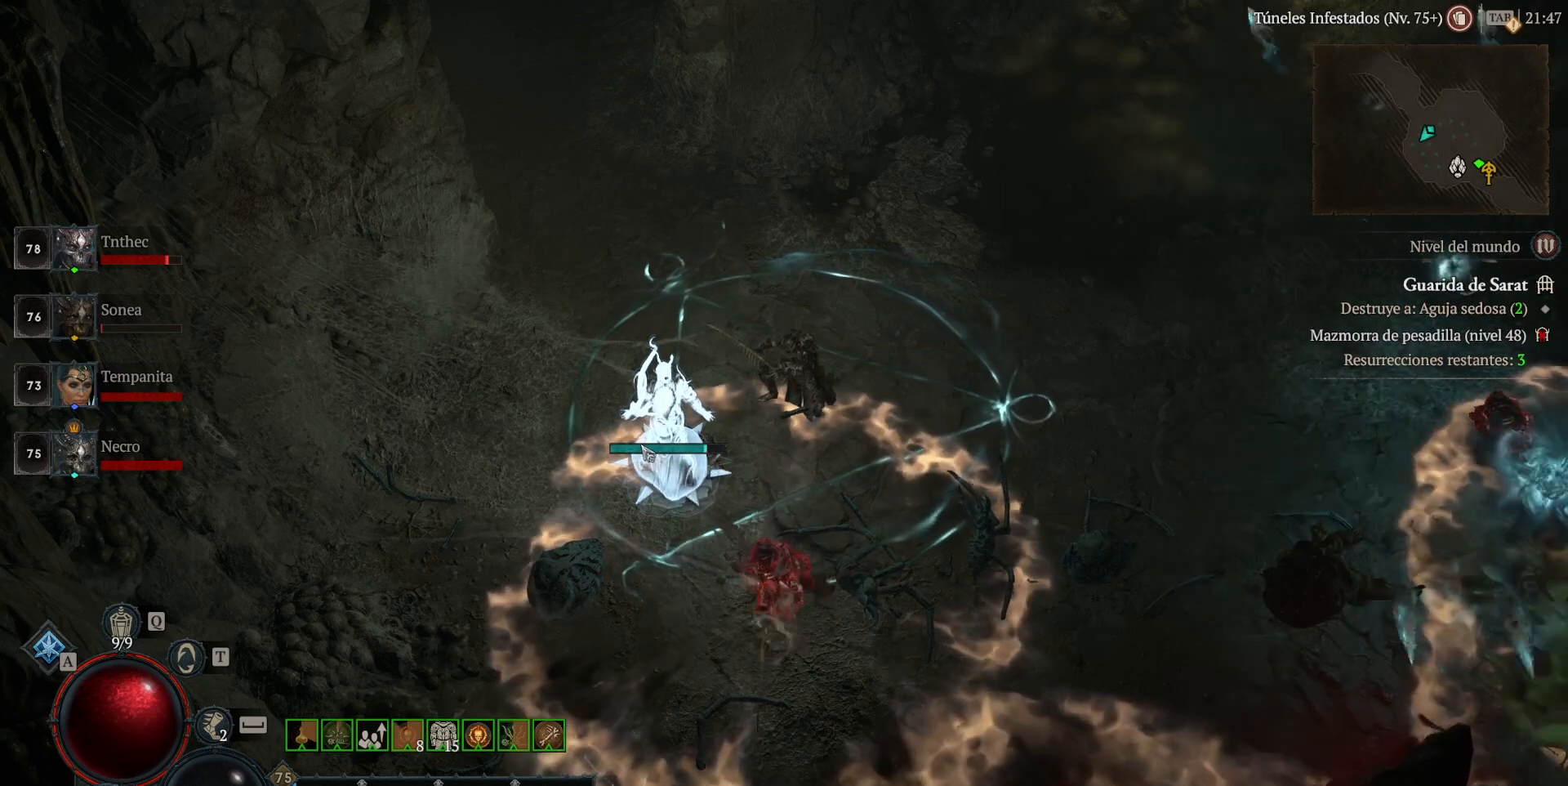
{"keys": [], "mouse": [], "events": []}
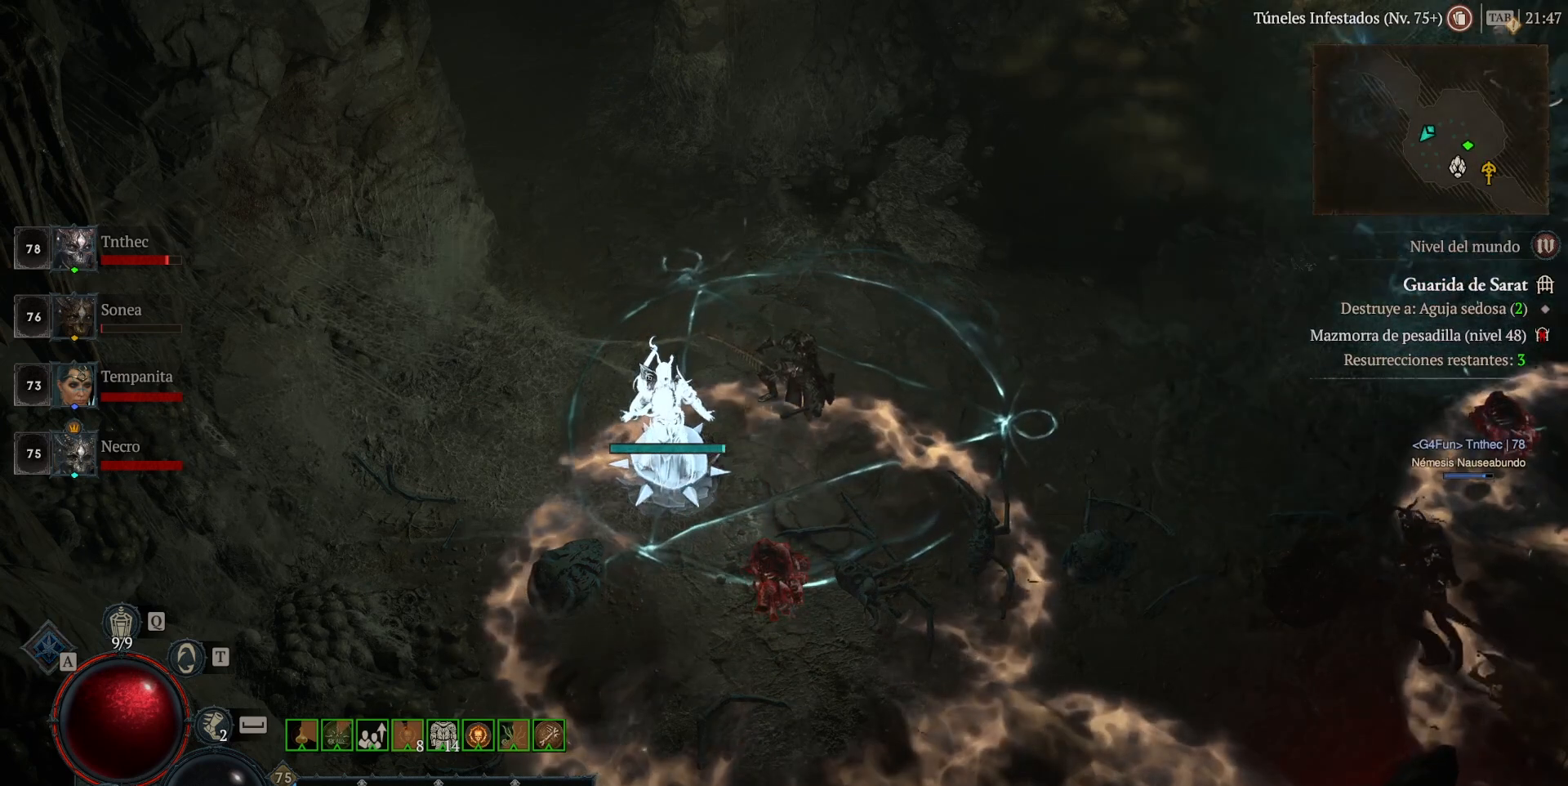
{"keys": [], "mouse": [], "events": []}
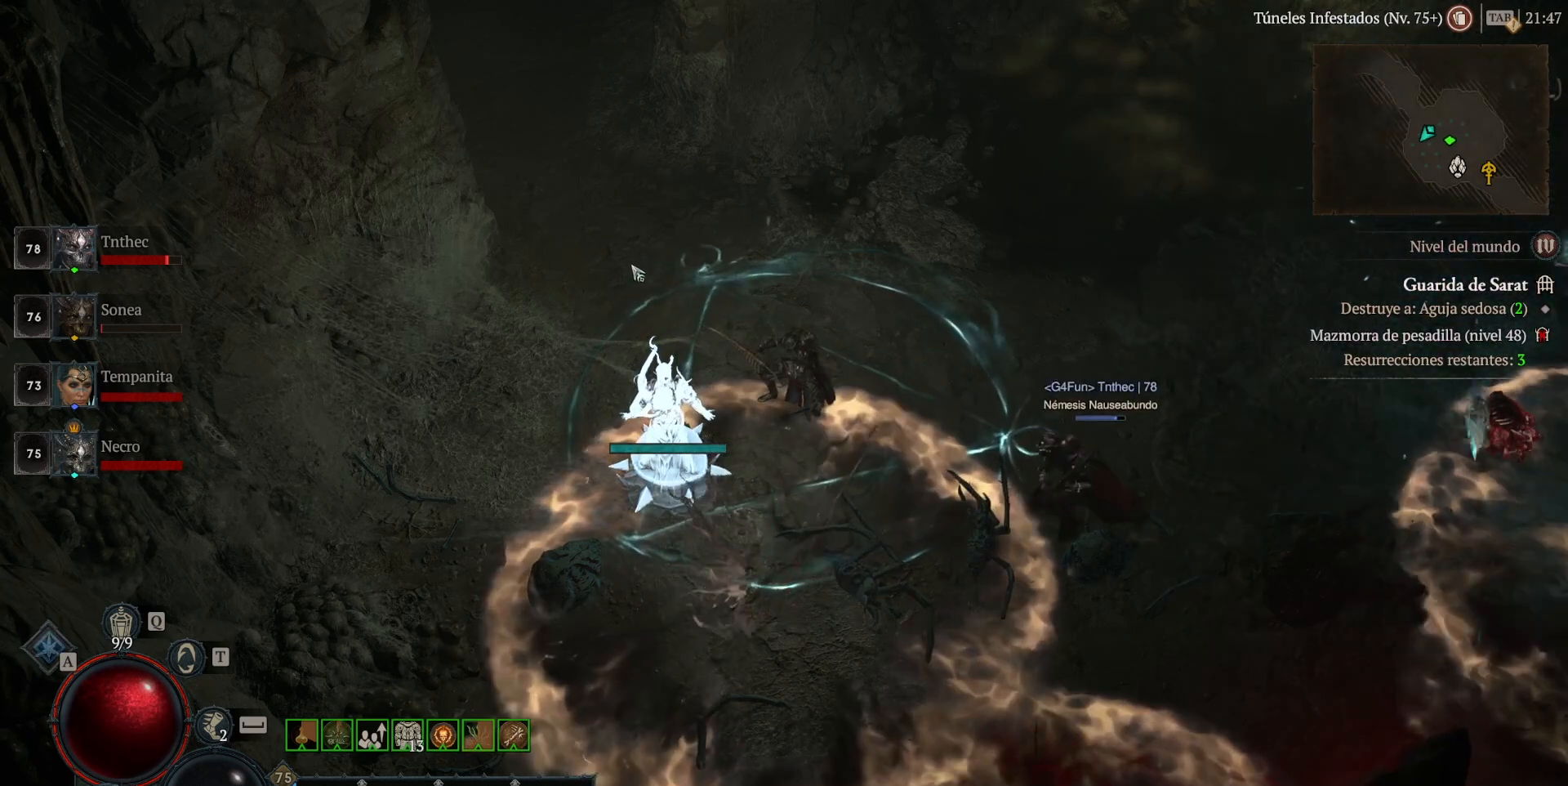
{"keys": [], "mouse": [], "events": []}
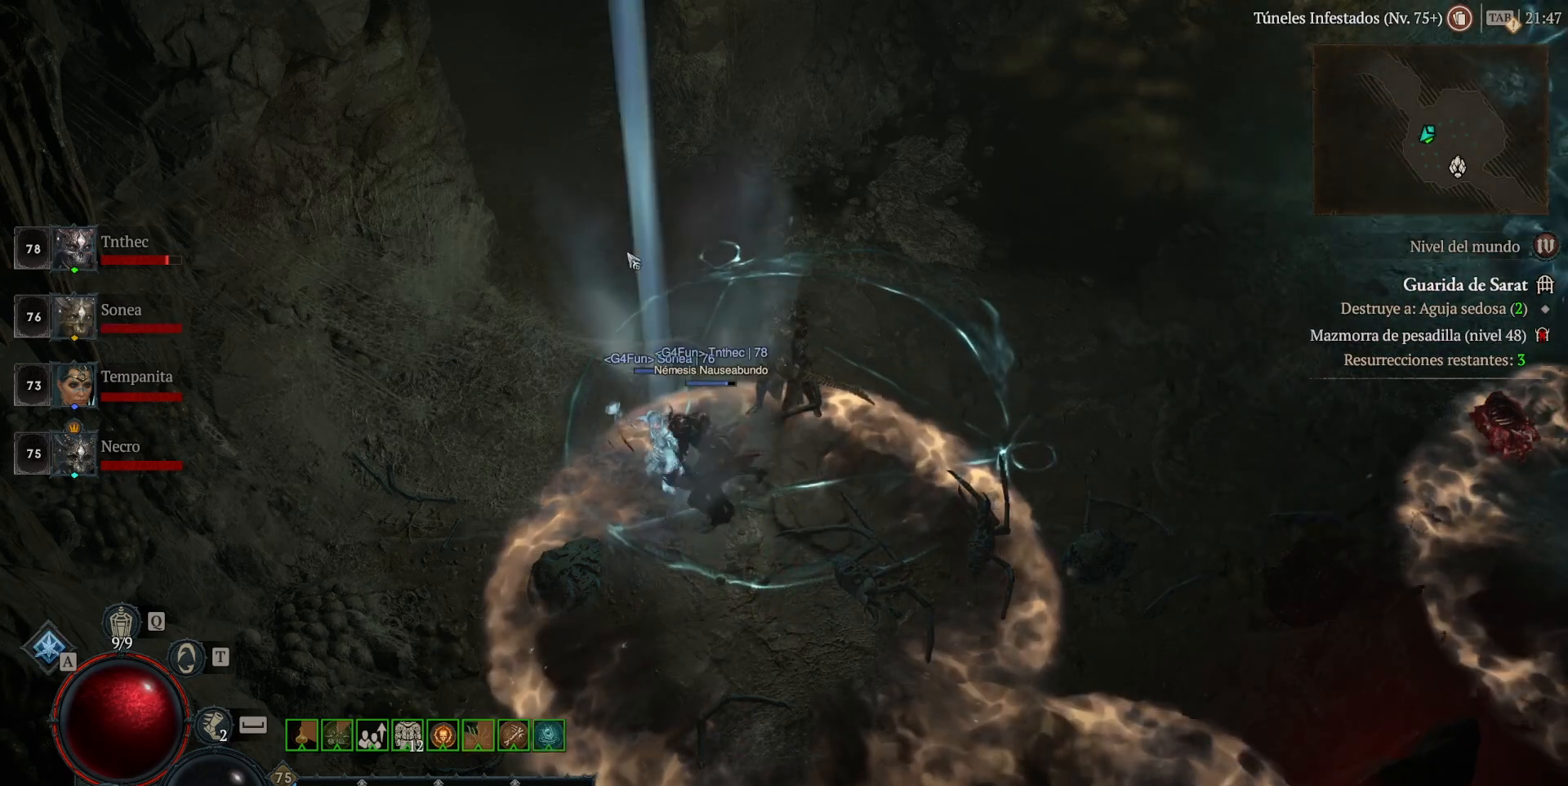
{"keys": [], "mouse": ["left"], "events": [[80, "mouse_left", "down"]]}
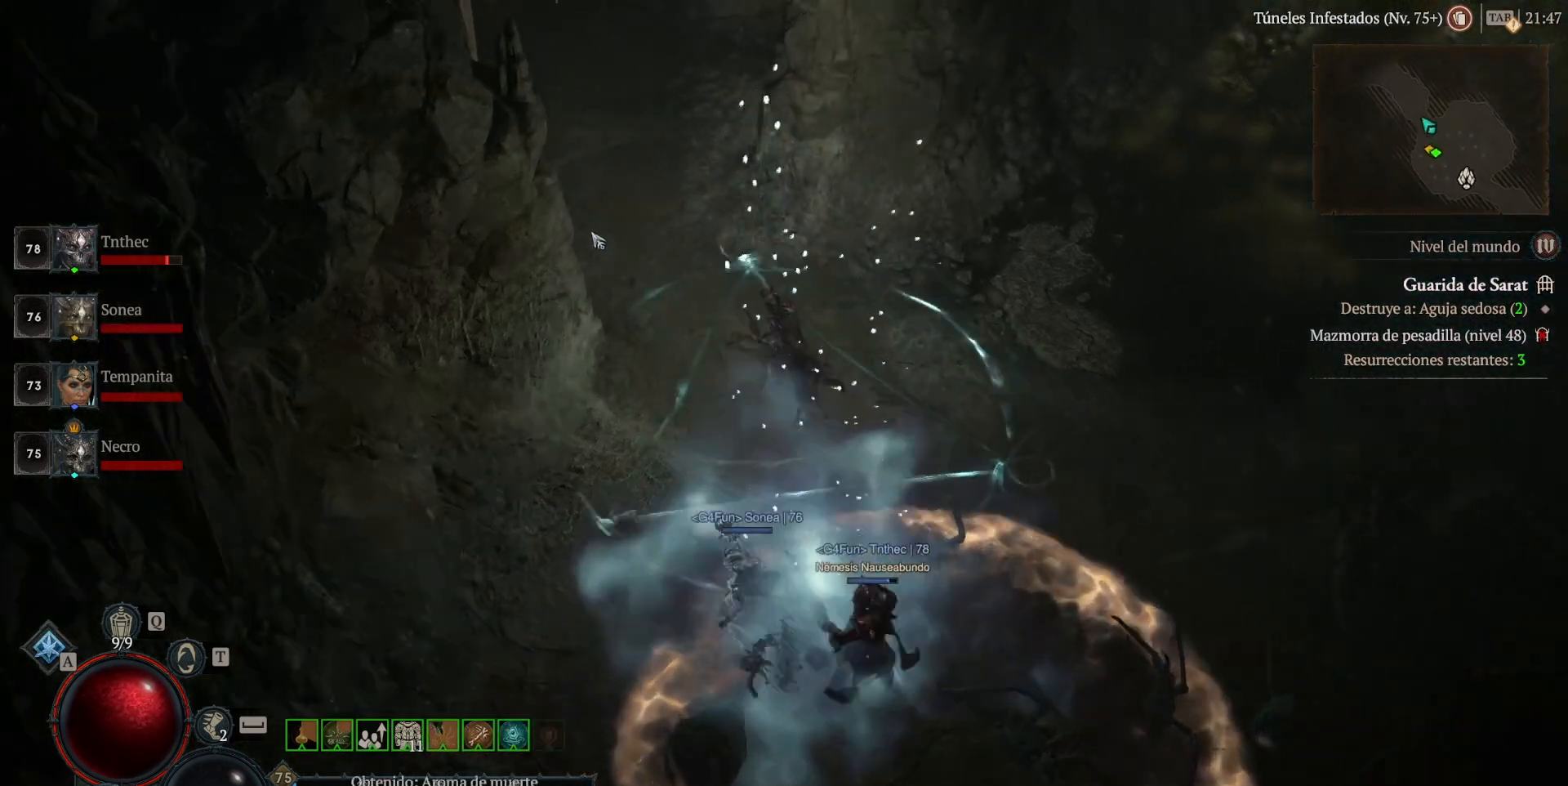
{"keys": [], "mouse": ["left"], "events": []}
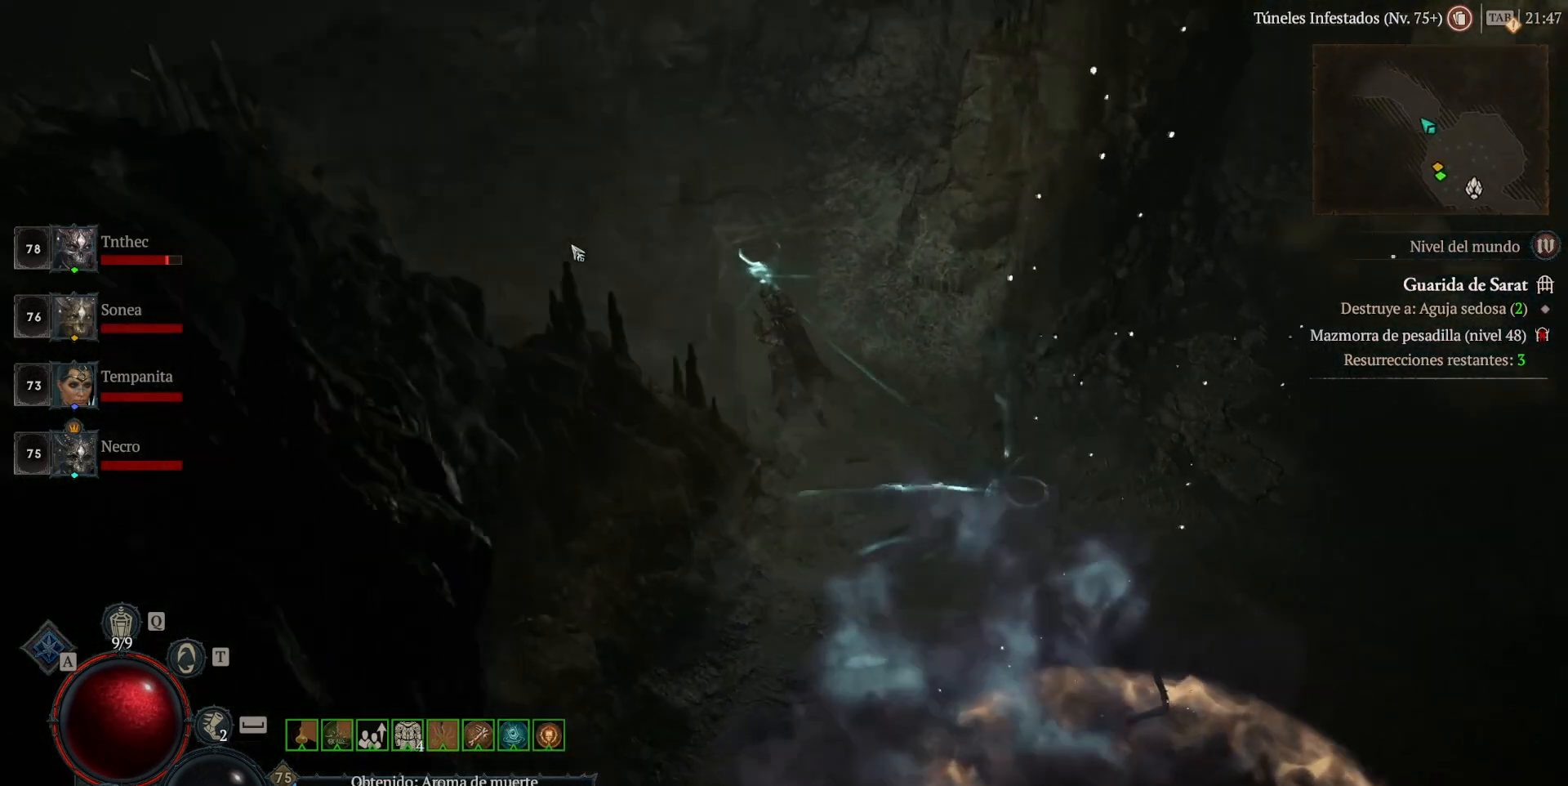
{"keys": [], "mouse": ["left"], "events": []}
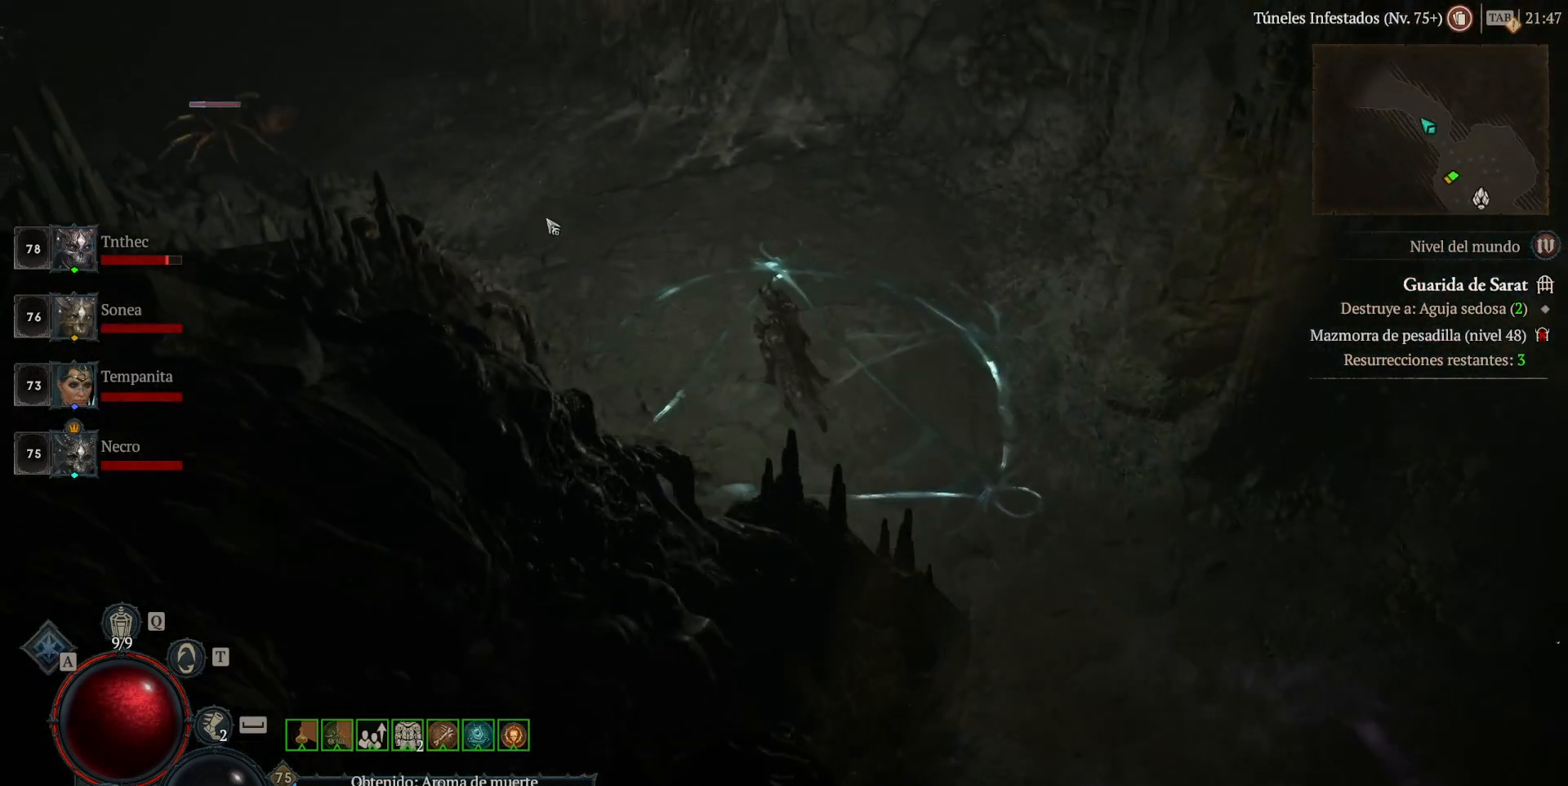
{"keys": ["shift_l"], "mouse": ["right"], "events": [[280, "mouse_left", "up"], [400, "shift_l", "down"], [480, "mouse_right", "down"]]}
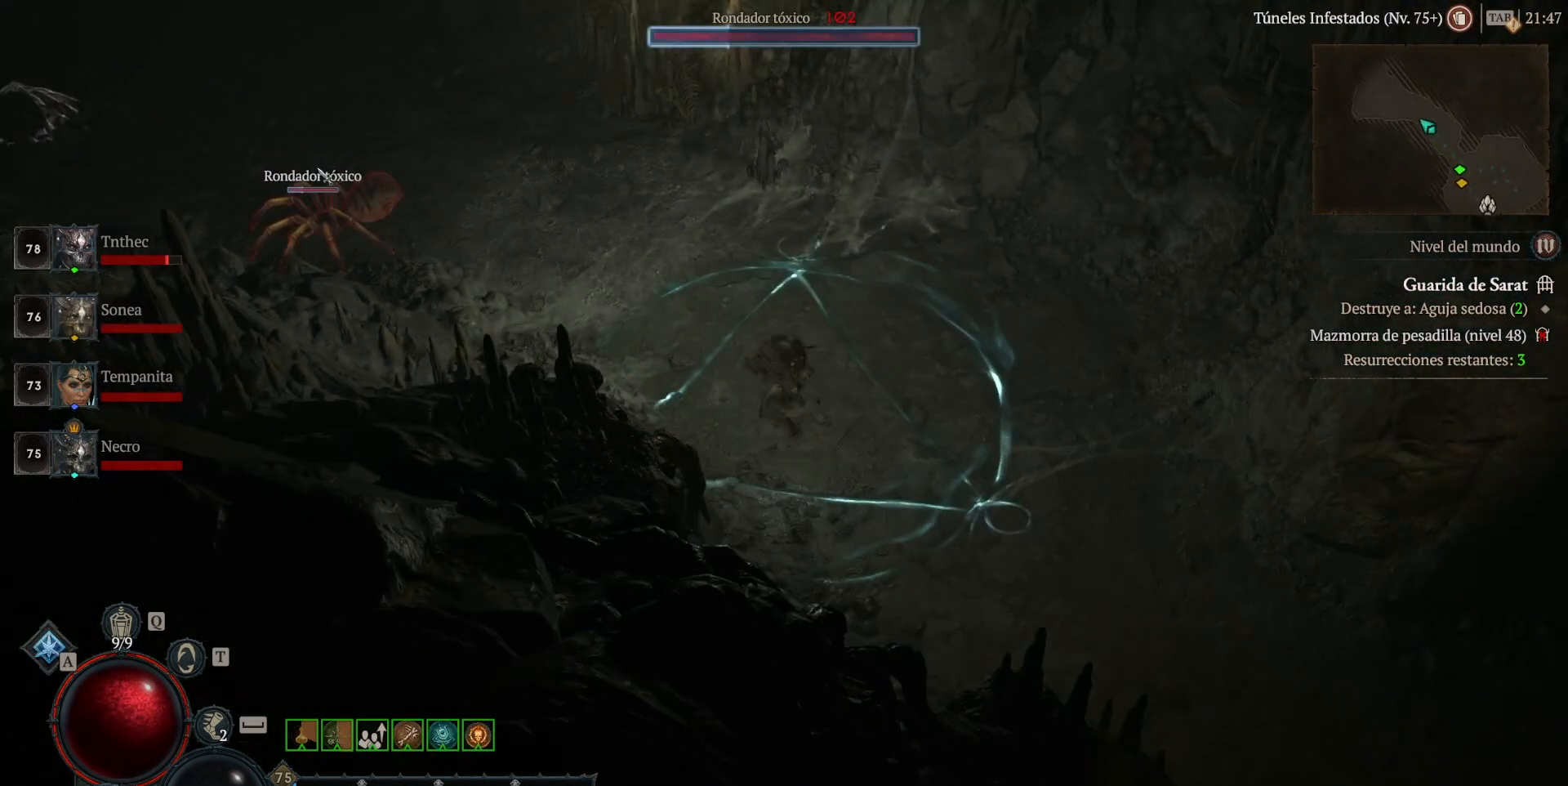
{"keys": ["shift_l"], "mouse": ["right"], "events": [[120, "mouse_right", "up"], [200, "mouse_right", "down"], [360, "mouse_right", "up"], [520, "mouse_right", "down"]]}
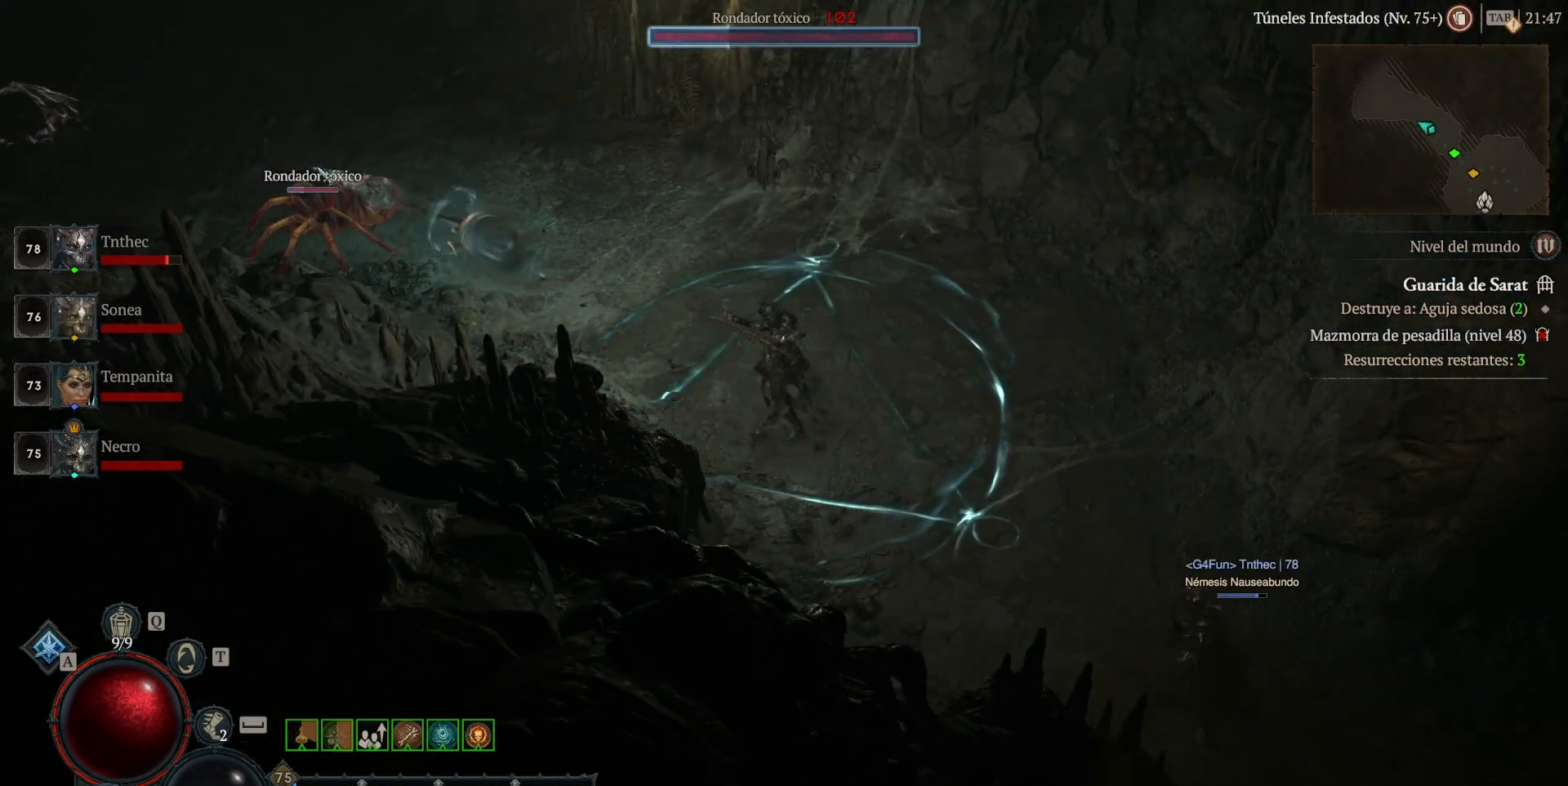
{"keys": ["shift_l"], "mouse": ["right"], "events": [[80, "mouse_right", "up"], [200, "mouse_right", "down"], [320, "mouse_right", "up"], [400, "mouse_right", "down"]]}
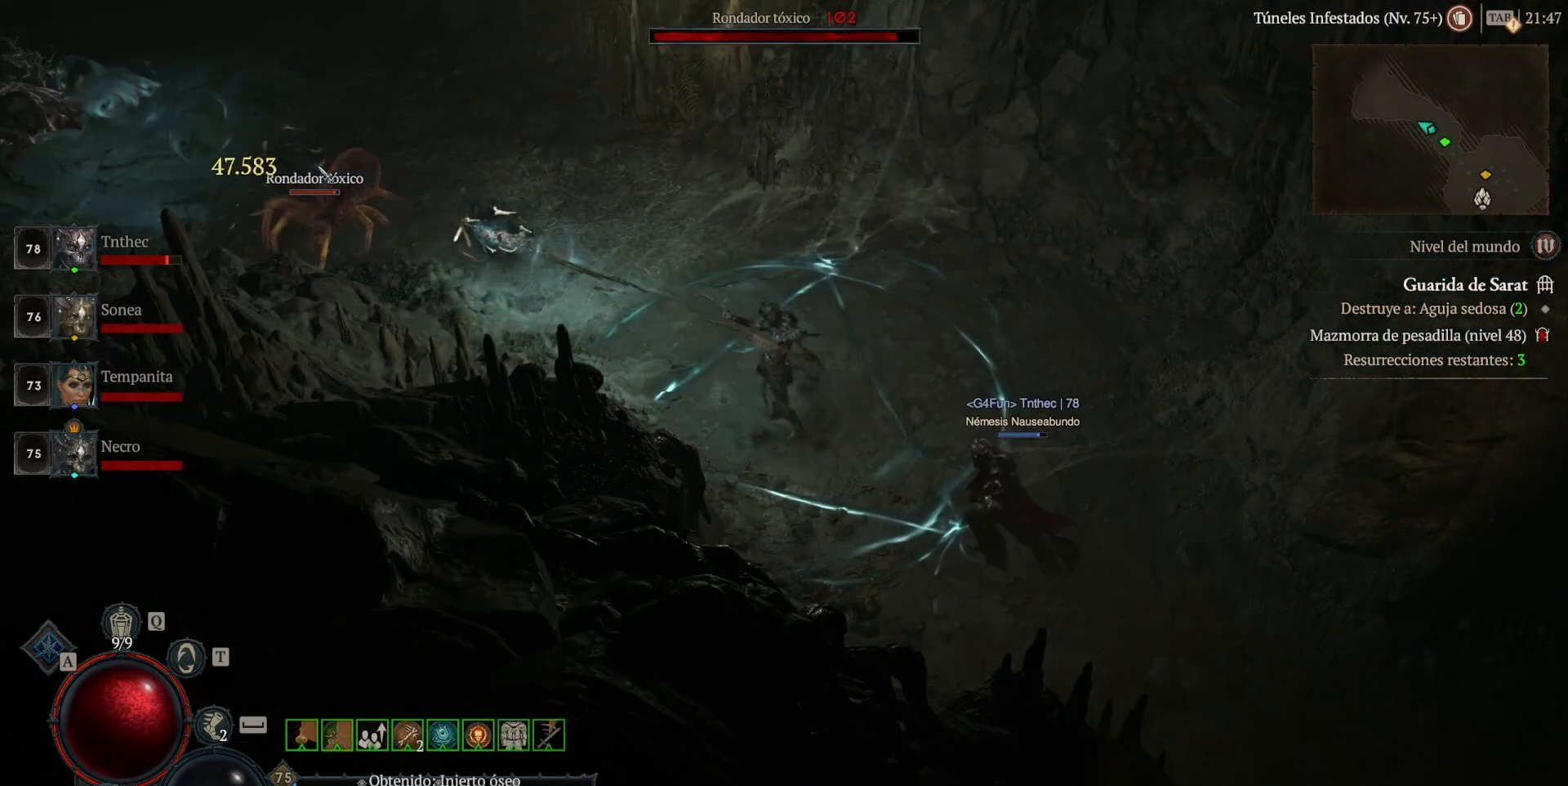
{"keys": [], "mouse": ["left"], "events": [[80, "mouse_right", "up"], [160, "mouse_right", "down"], [320, "mouse_right", "up"], [440, "shift_l", "up"], [520, "mouse_left", "down"]]}
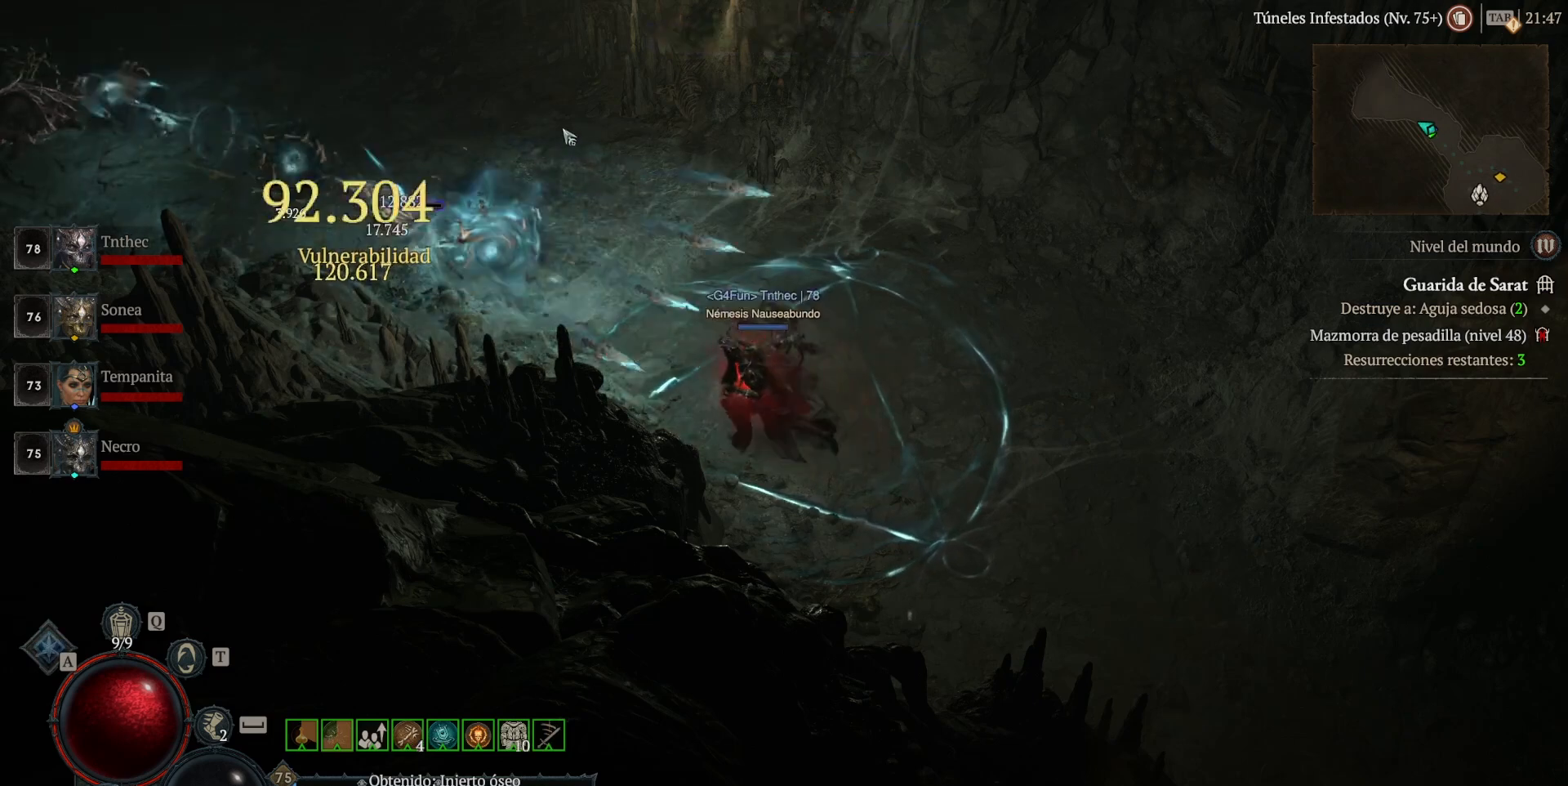
{"keys": [], "mouse": ["left"], "events": []}
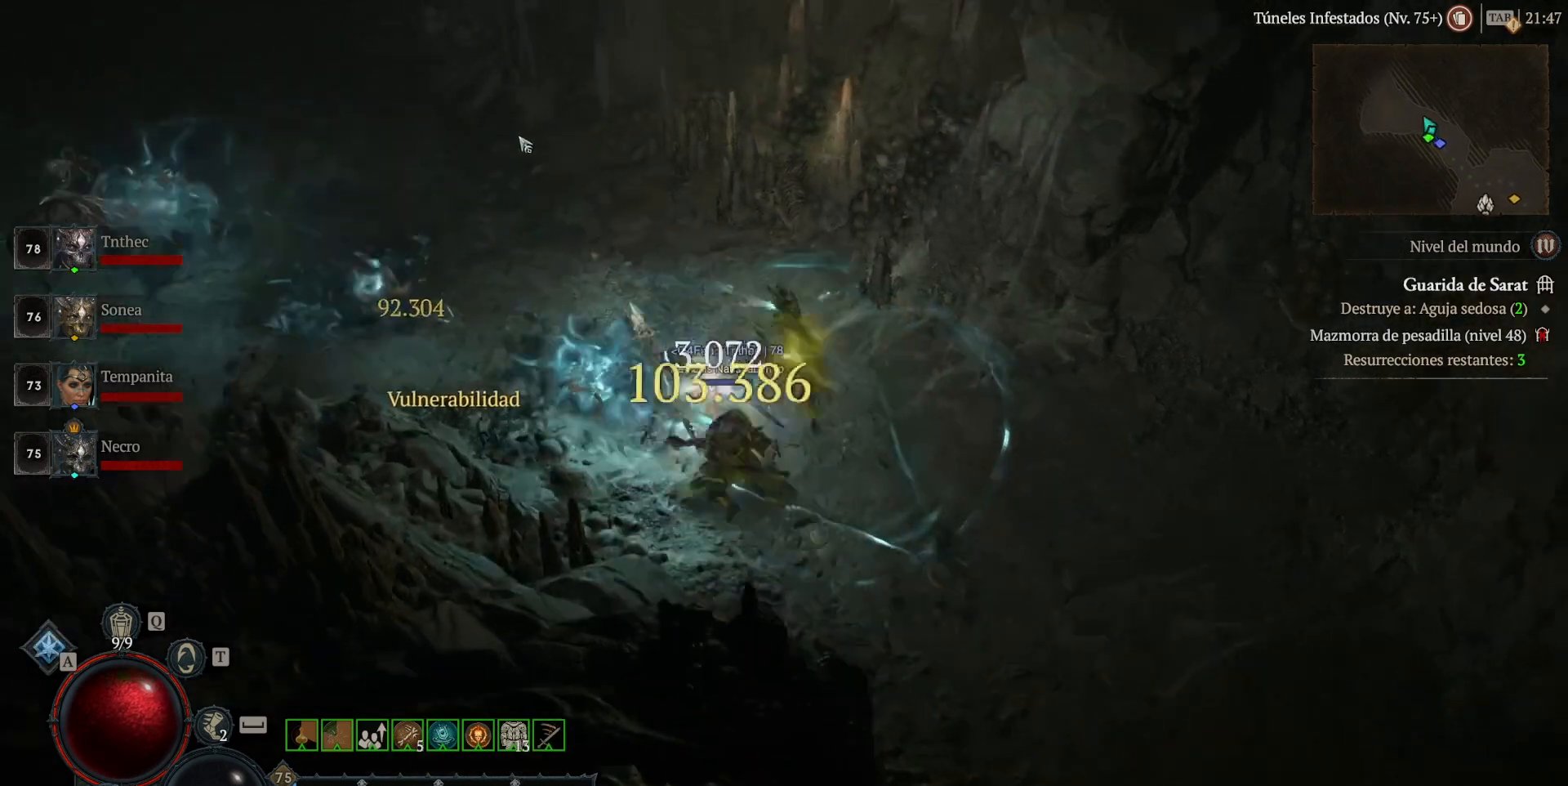
{"keys": [], "mouse": ["left"], "events": []}
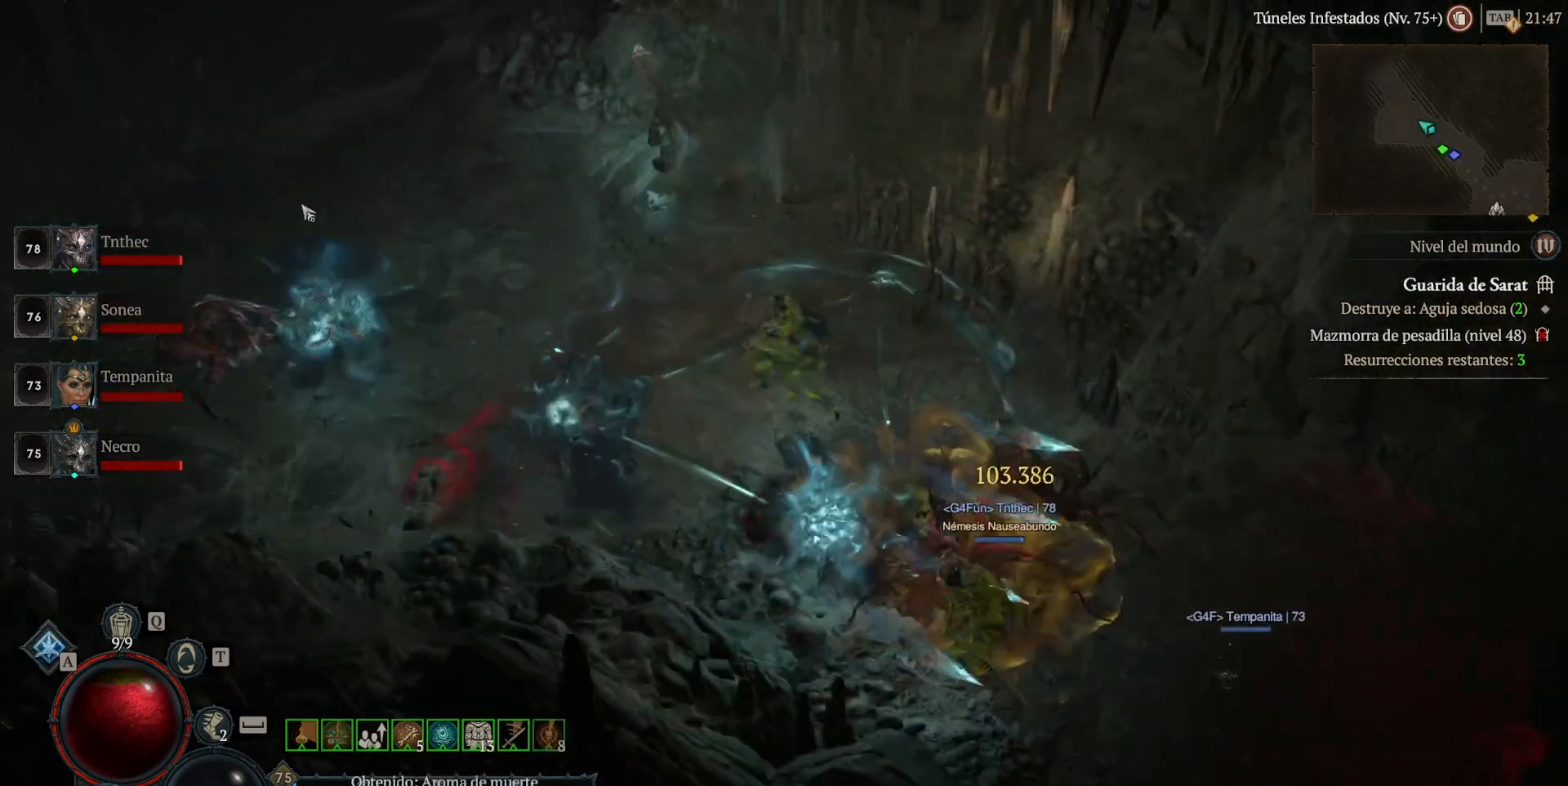
{"keys": [], "mouse": ["left"], "events": []}
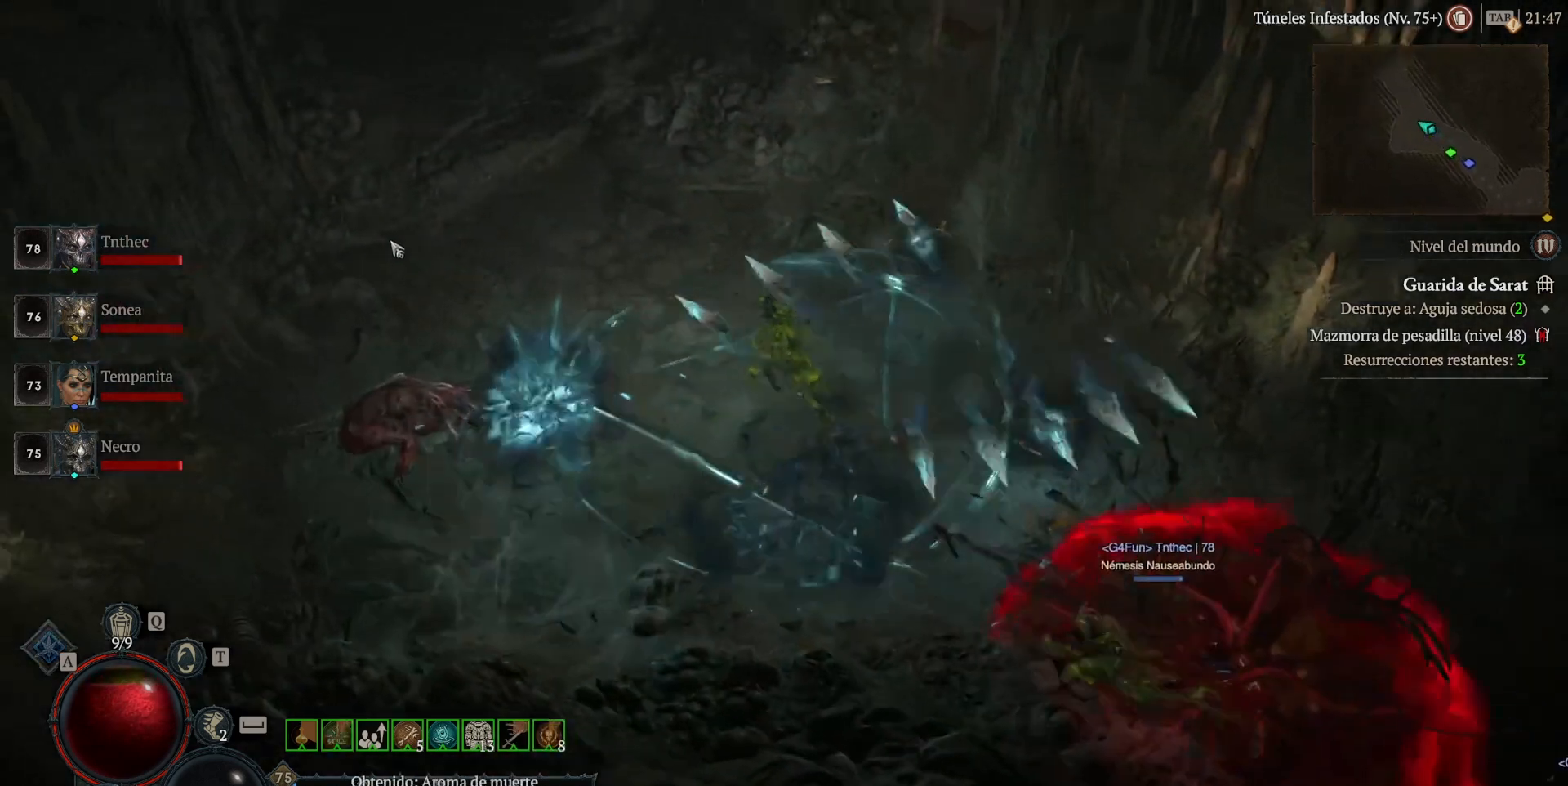
{"keys": [], "mouse": ["left"], "events": []}
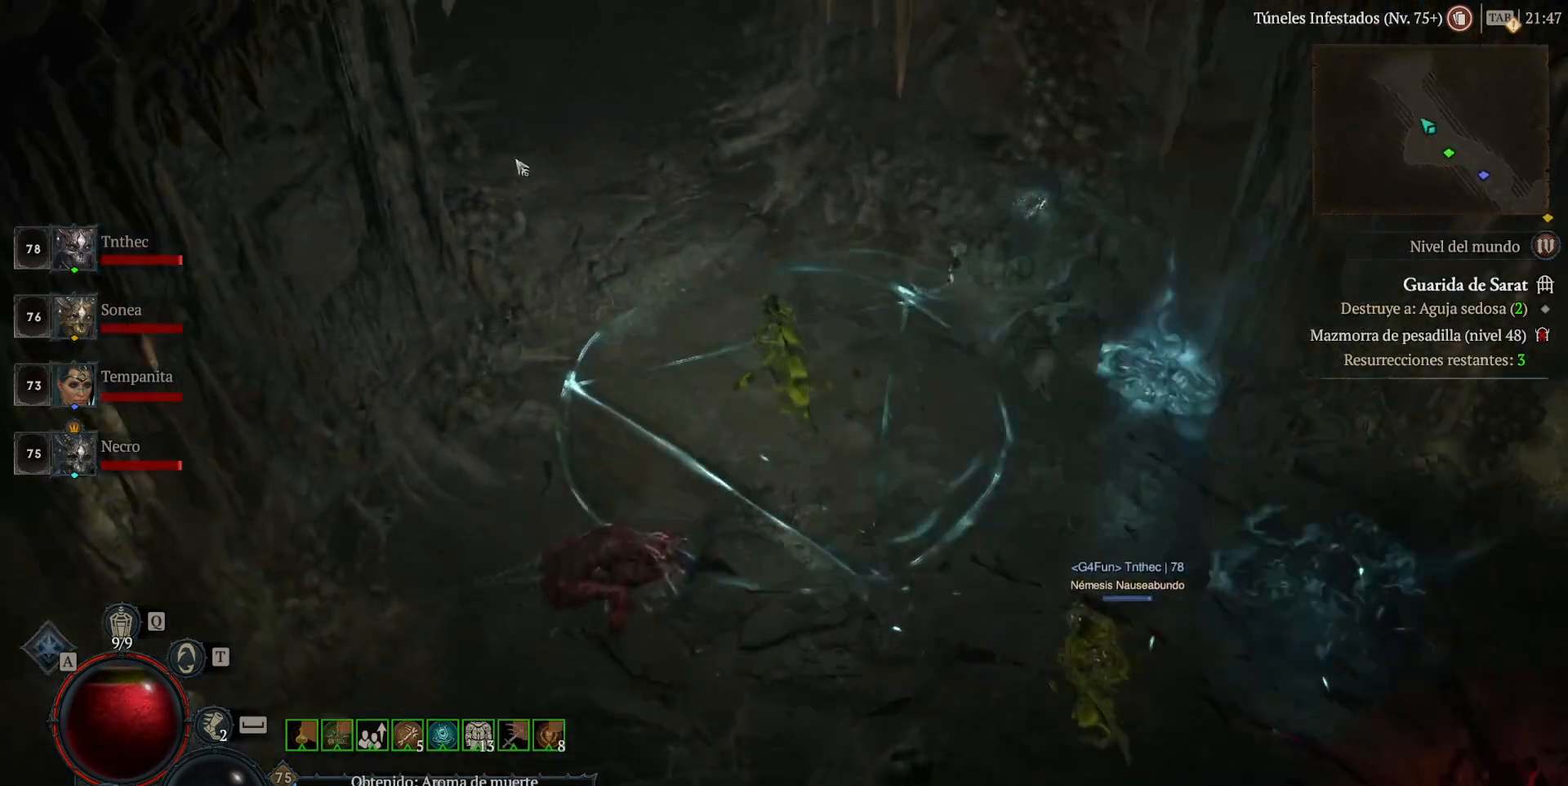
{"keys": [], "mouse": ["left"], "events": []}
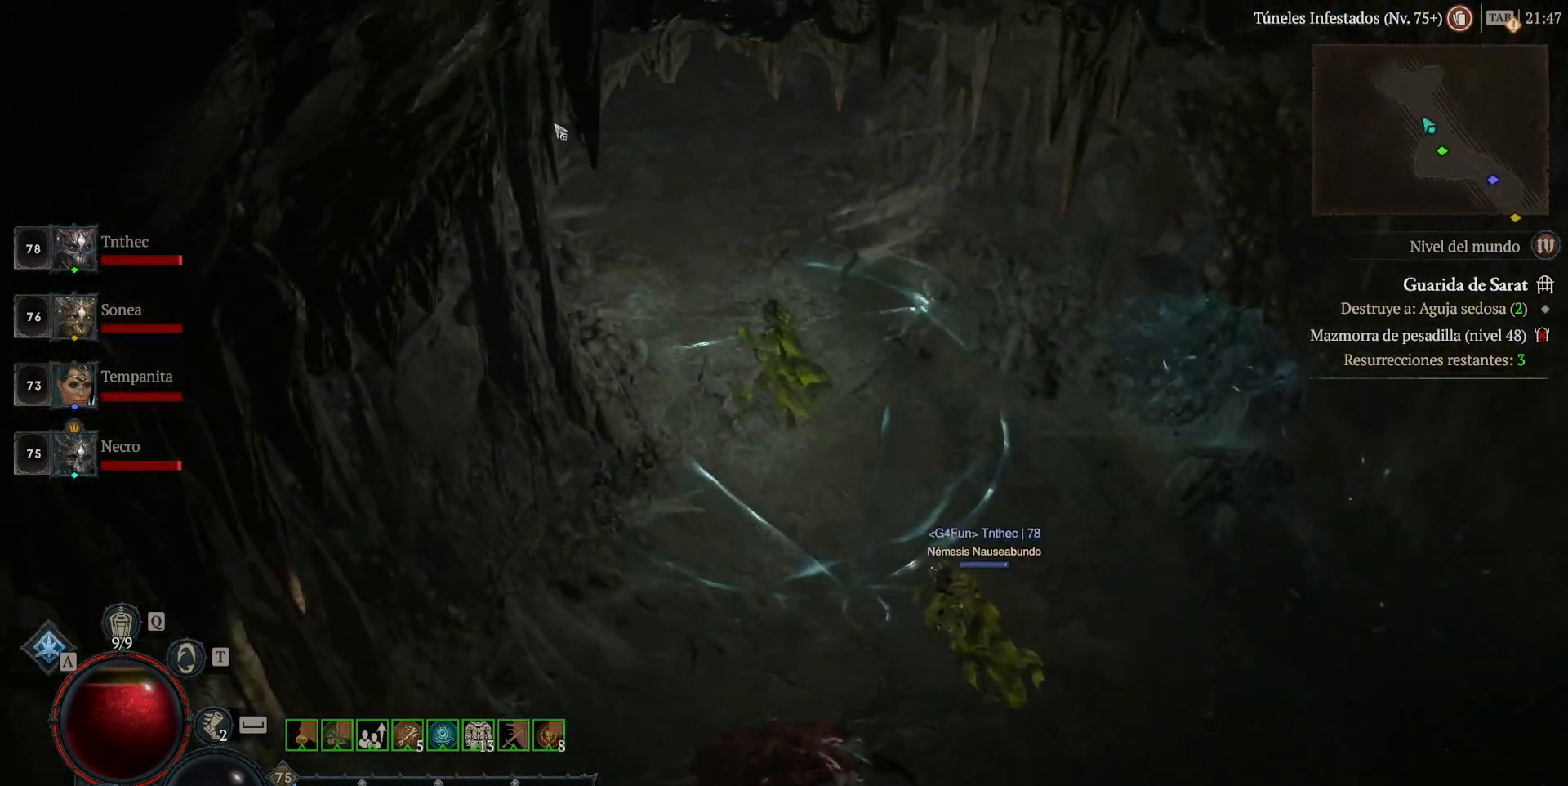
{"keys": [], "mouse": ["left"], "events": [[160, "mouse_left", "up"], [240, "mouse_left", "down"]]}
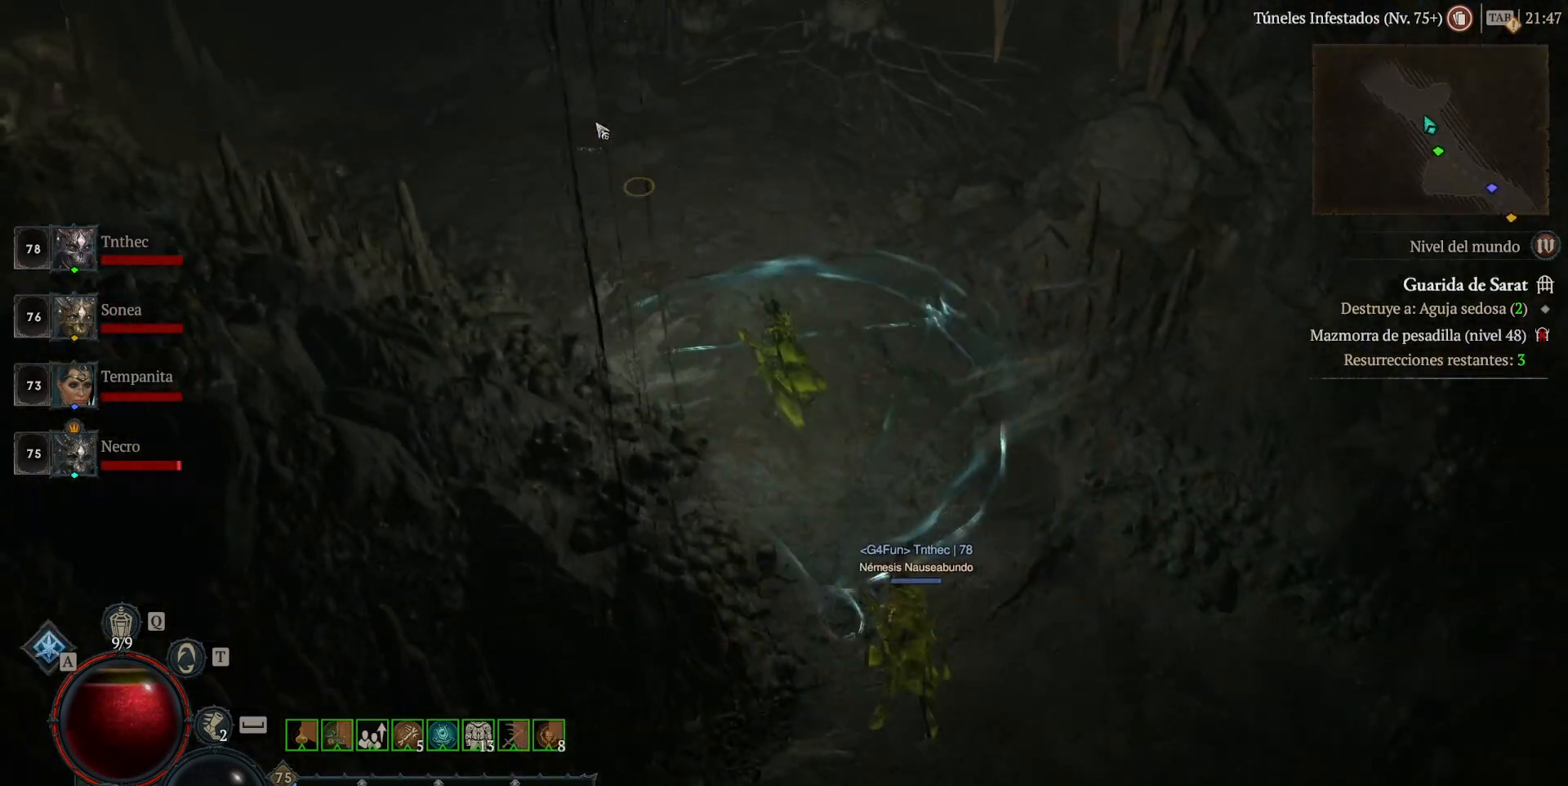
{"keys": [], "mouse": ["left"], "events": []}
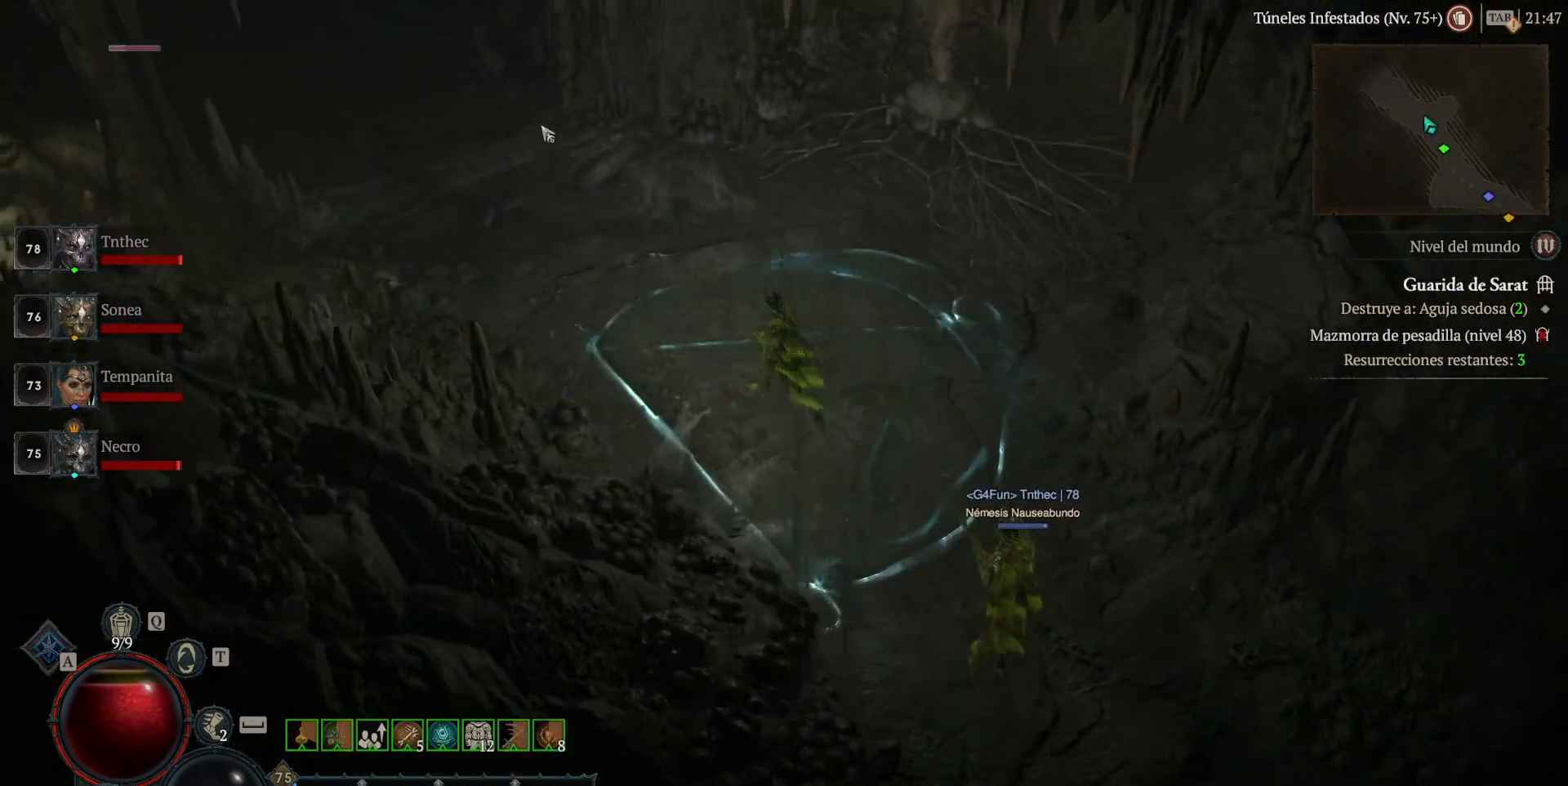
{"keys": [], "mouse": [], "events": [[280, "mouse_left", "up"]]}
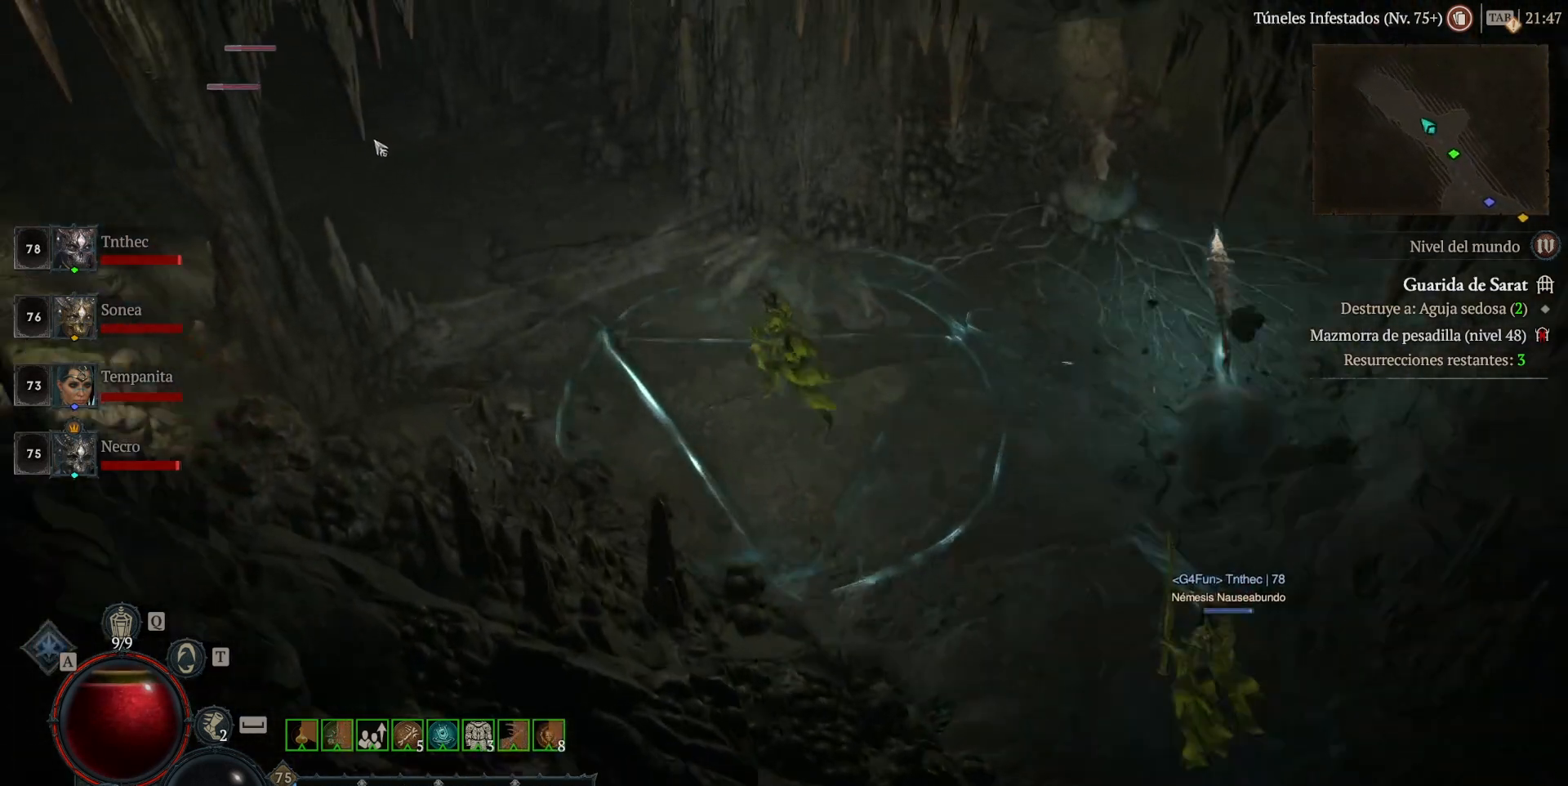
{"keys": ["shift_l"], "mouse": ["right"], "events": [[280, "shift_l", "down"], [320, "mouse_right", "down"]]}
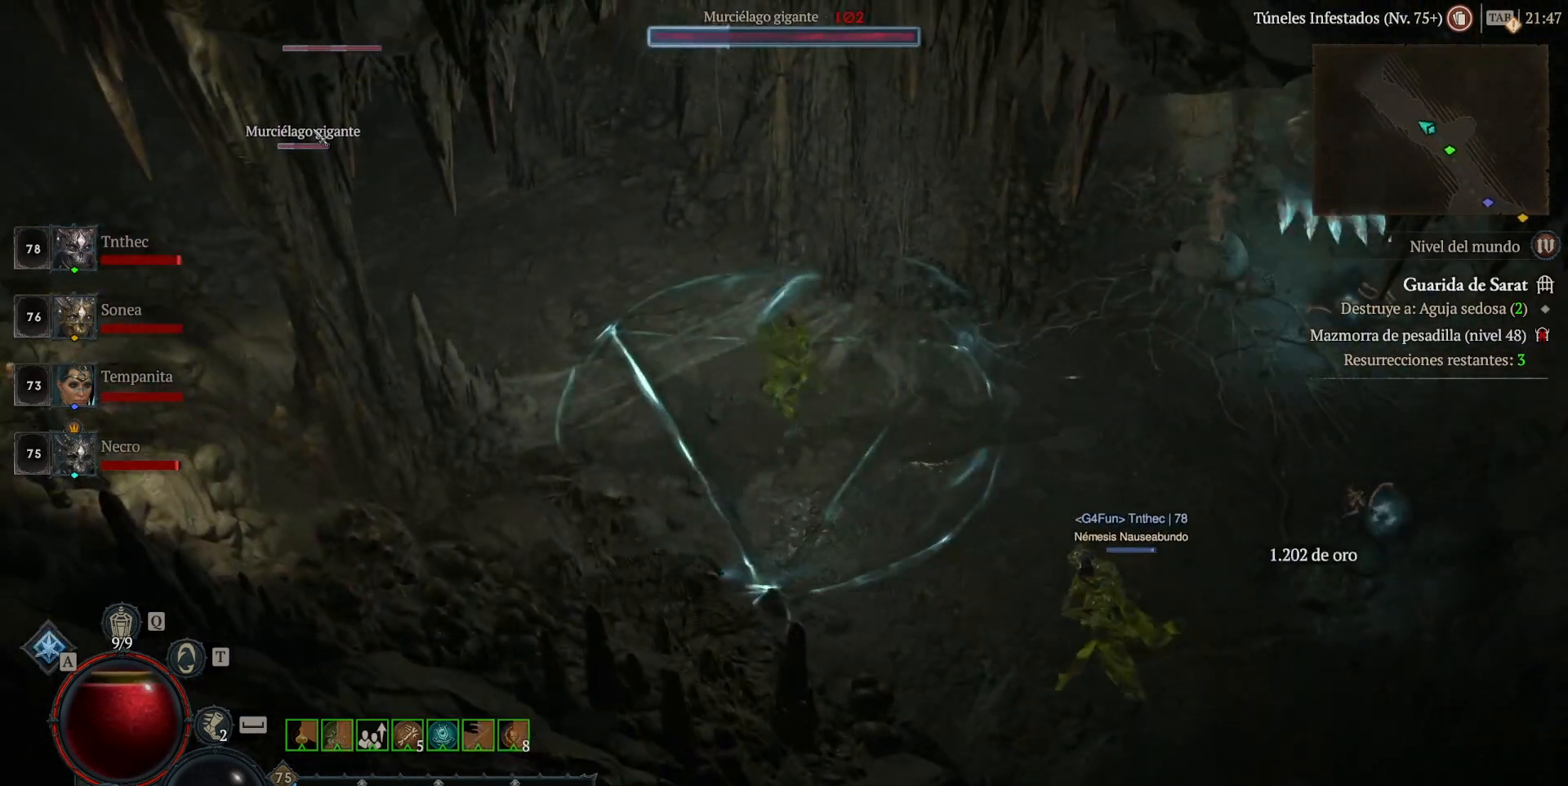
{"keys": ["shift_l"], "mouse": ["right"], "events": []}
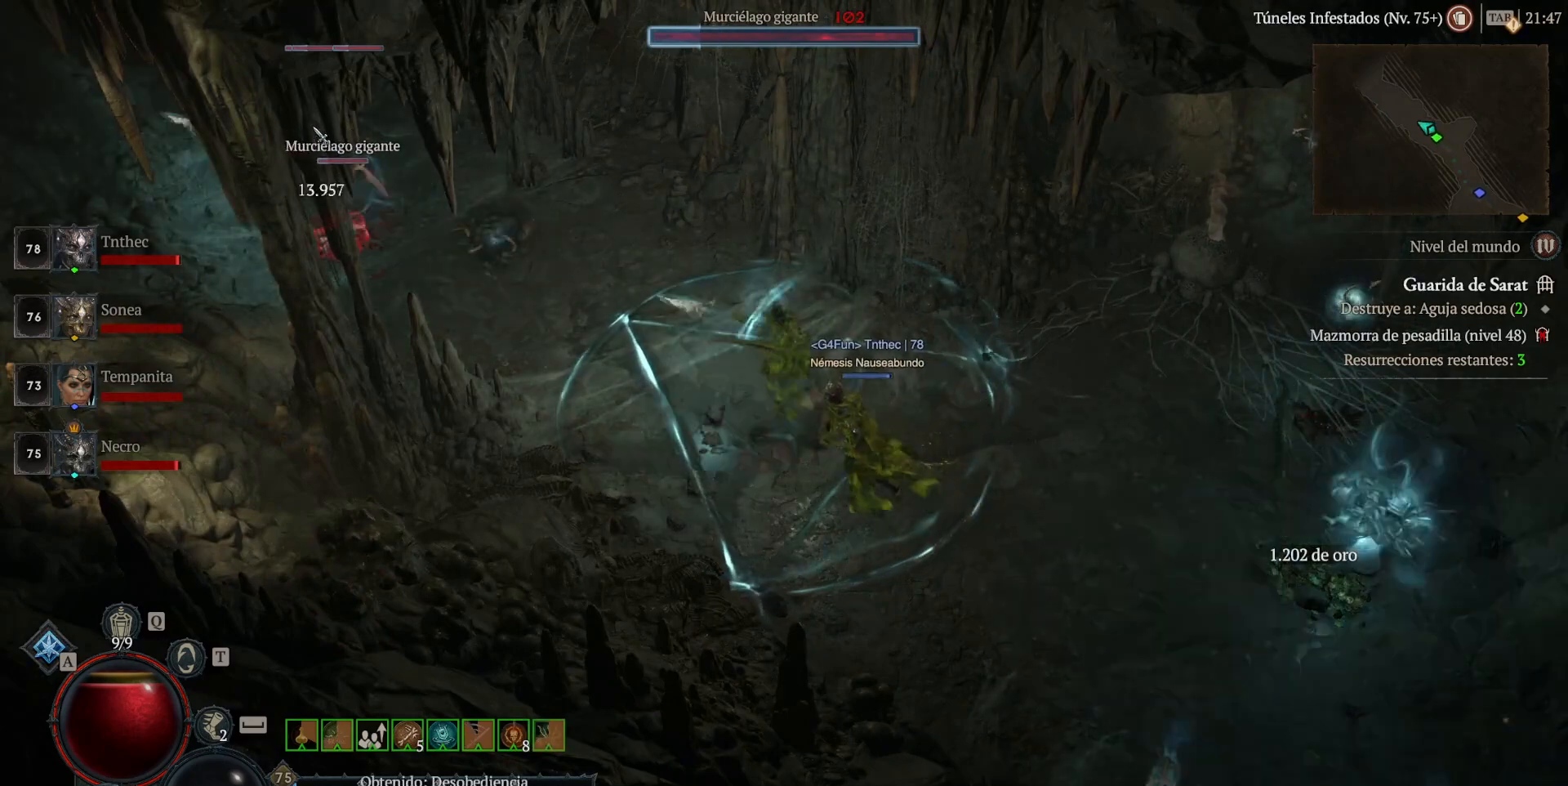
{"keys": [], "mouse": ["left"], "events": [[120, "mouse_right", "up"], [200, "shift_l", "up"], [280, "mouse_left", "down"]]}
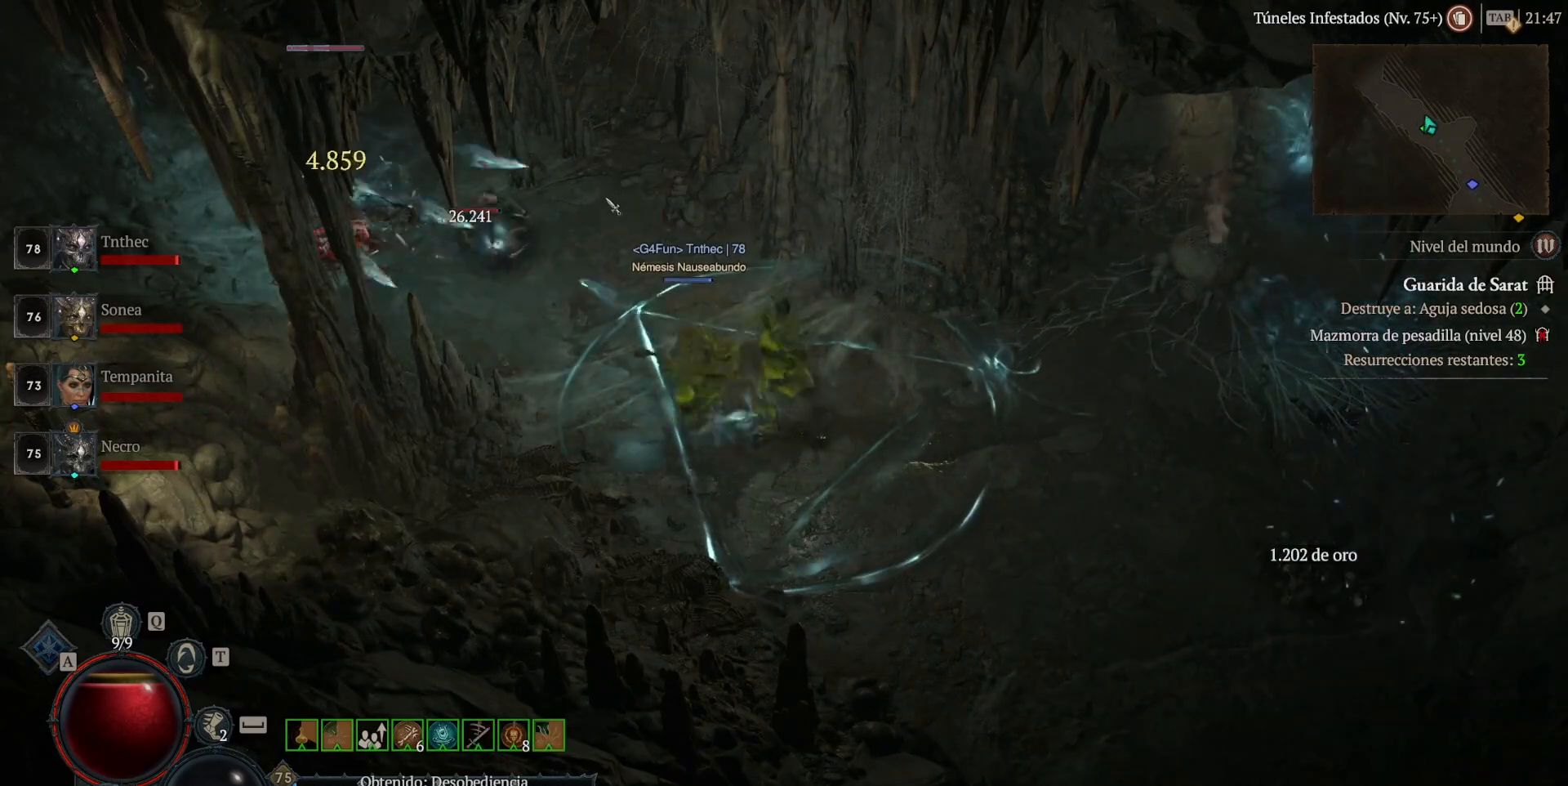
{"keys": [], "mouse": [], "events": [[240, "mouse_left", "up"]]}
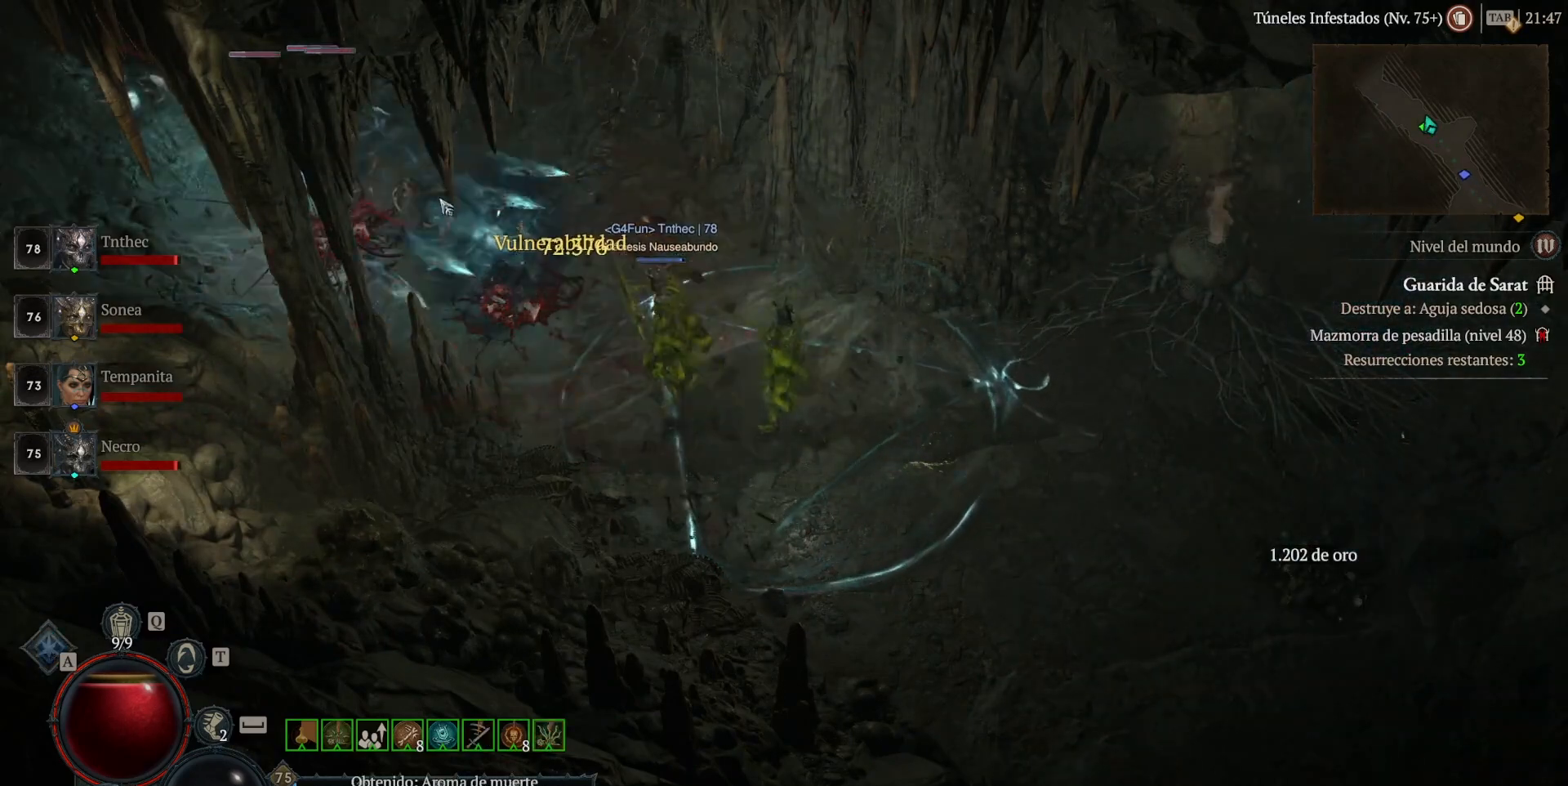
{"keys": [], "mouse": [], "events": [[80, "mouse_left", "down"], [400, "mouse_left", "up"]]}
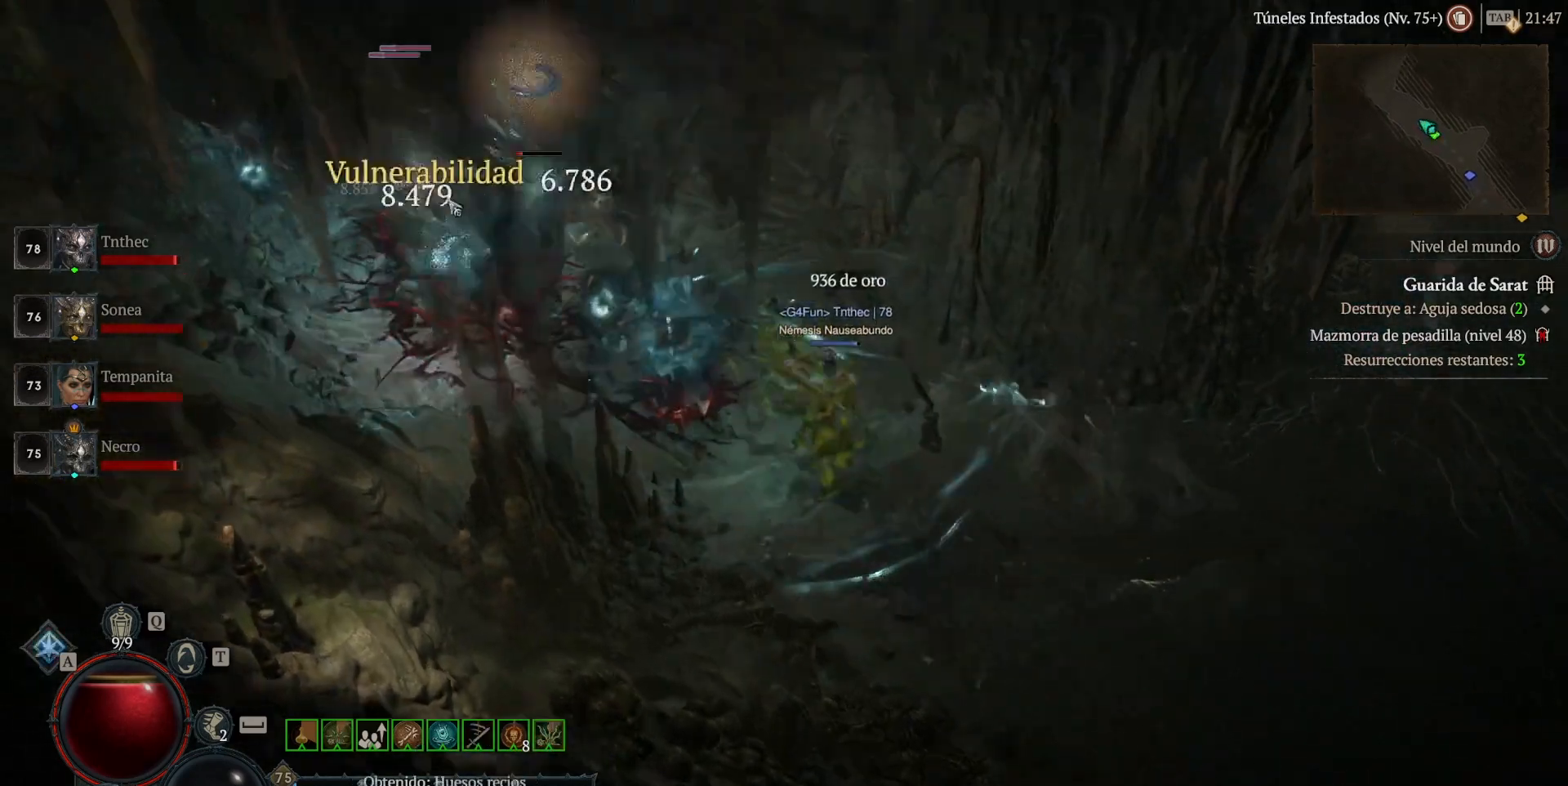
{"keys": [], "mouse": [], "events": [[40, "shift_l", "down"], [160, "mouse_right", "down"], [240, "mouse_right", "up"], [480, "shift_l", "up"]]}
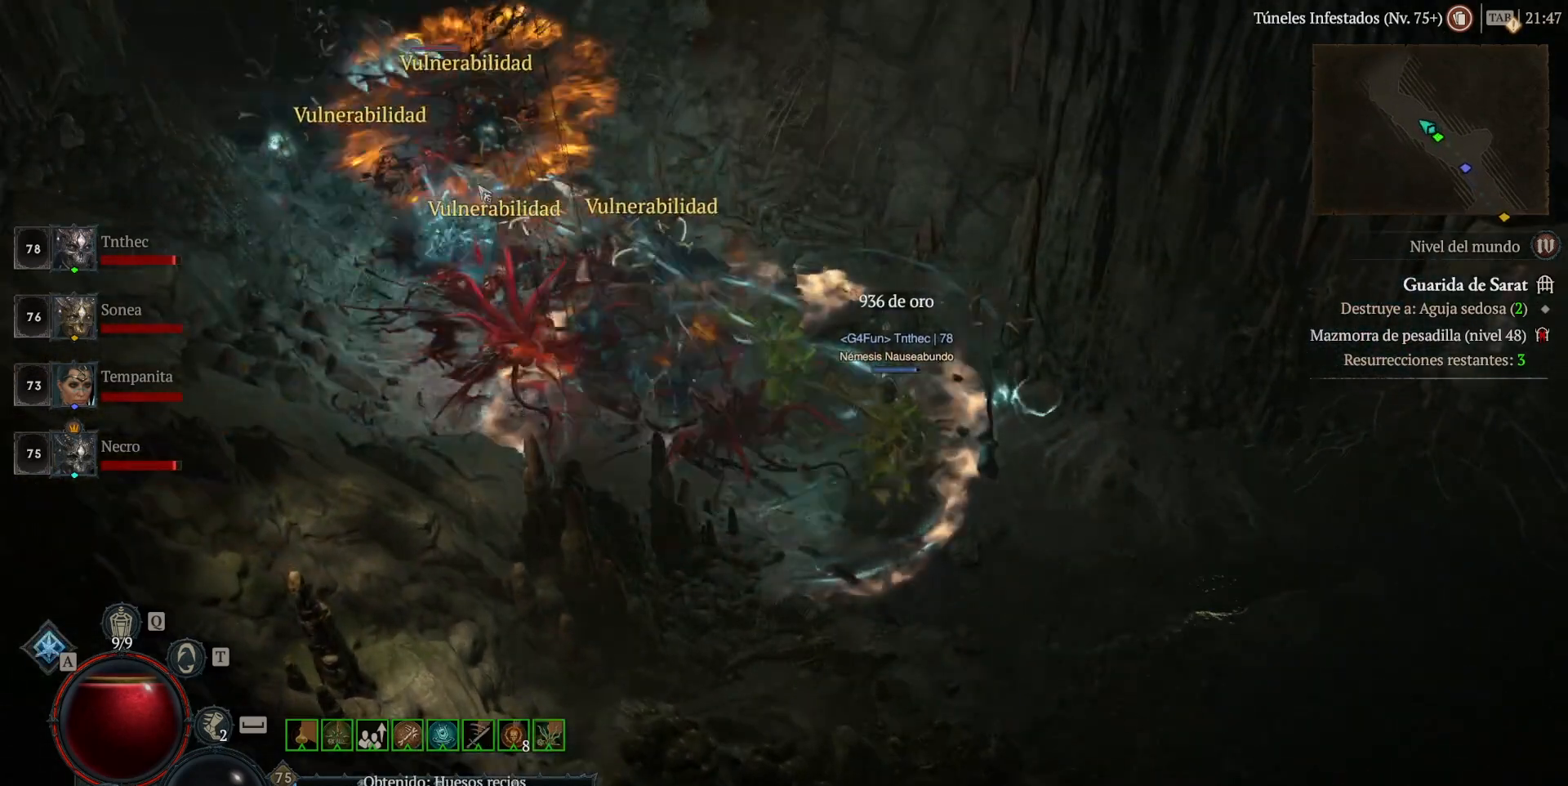
{"keys": [], "mouse": ["left"], "events": [[120, "mouse_left", "down"]]}
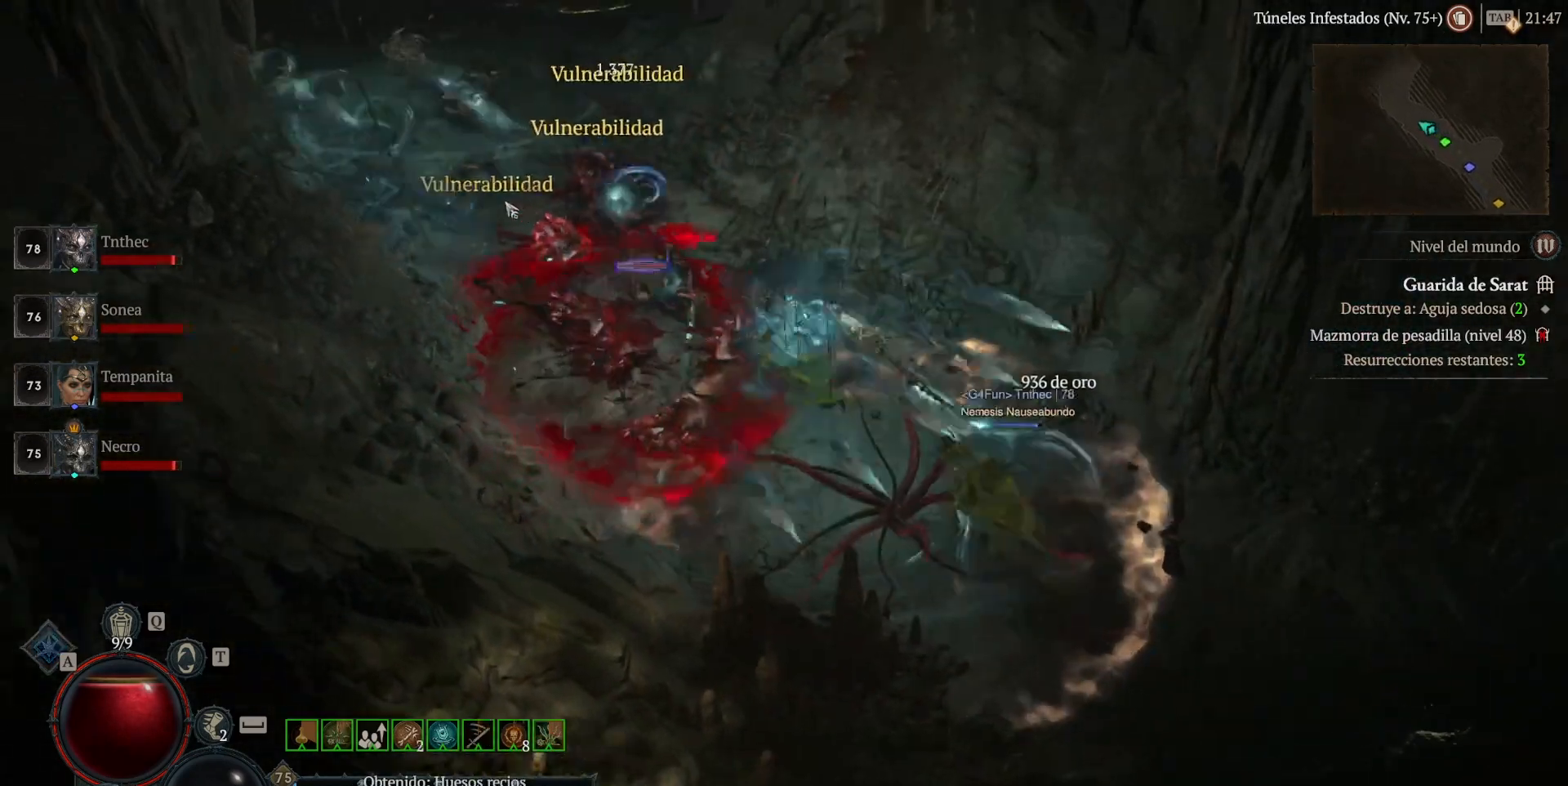
{"keys": [], "mouse": ["left"], "events": []}
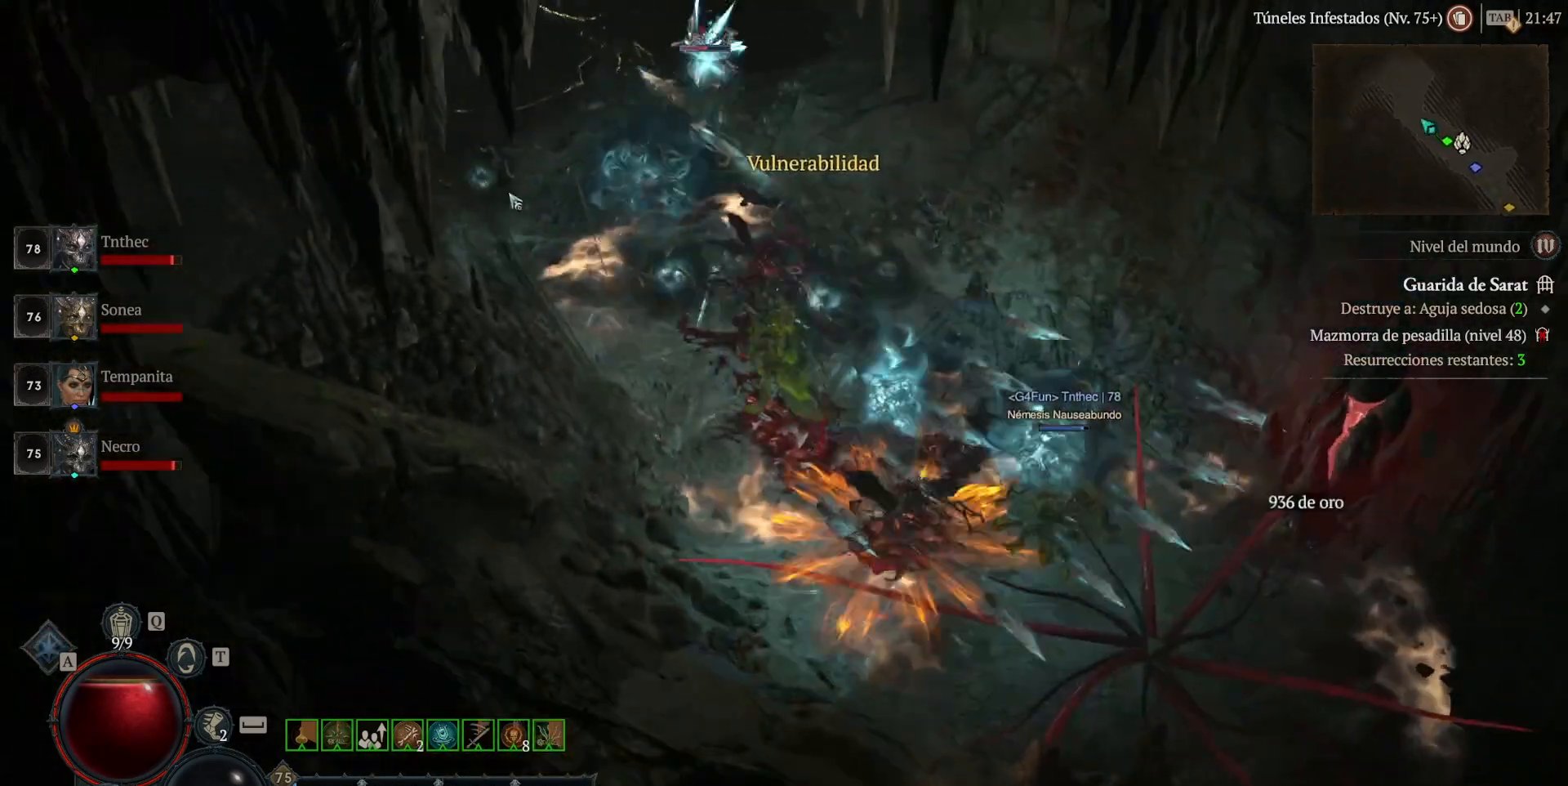
{"keys": [], "mouse": [], "events": [[400, "mouse_left", "up"]]}
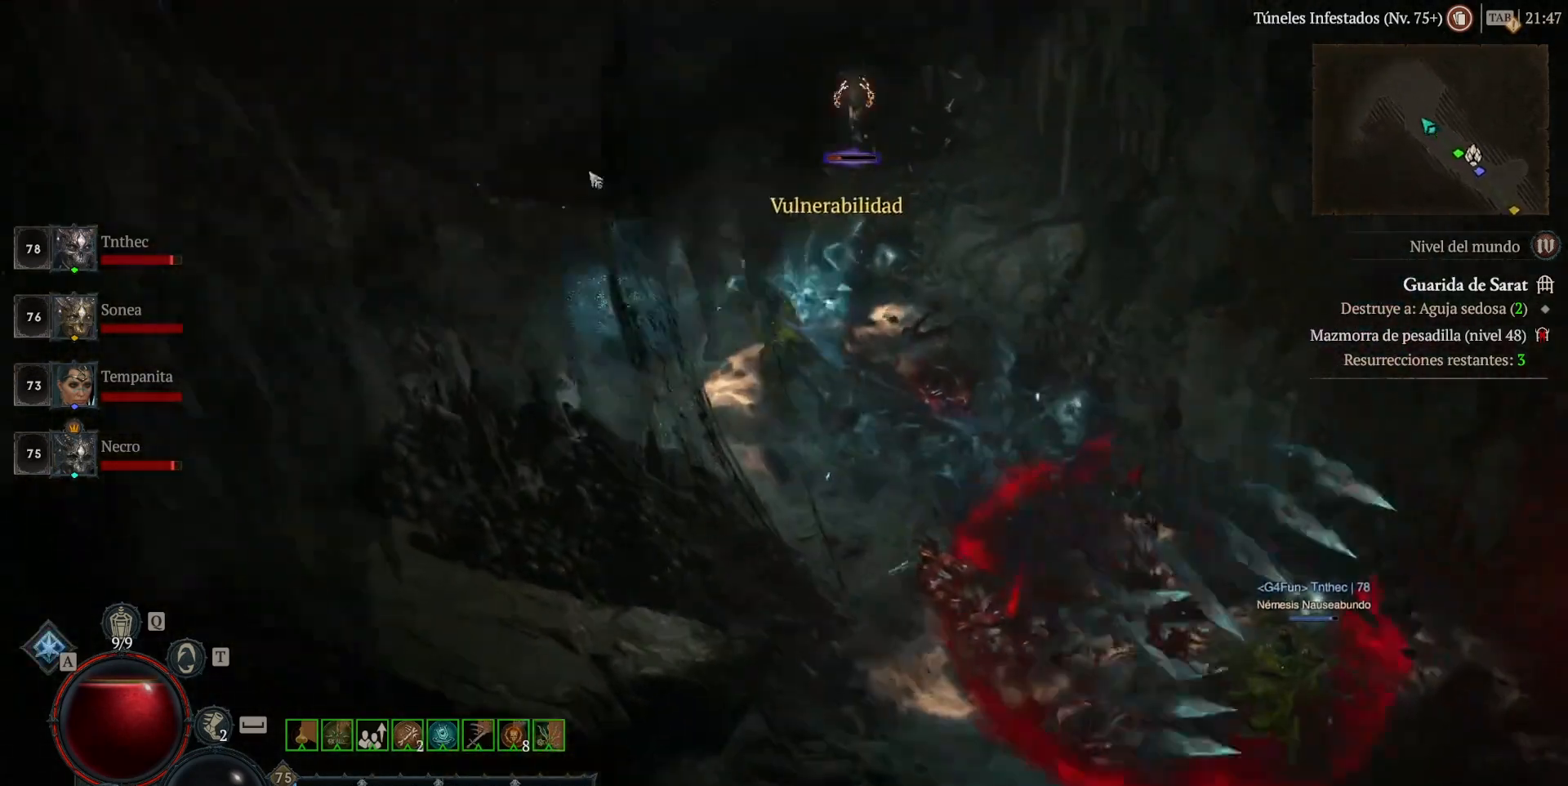
{"keys": [], "mouse": ["left"], "events": [[120, "shift_l", "down"], [160, "mouse_right", "down"], [360, "mouse_right", "up"], [360, "shift_l", "up"], [480, "mouse_left", "down"]]}
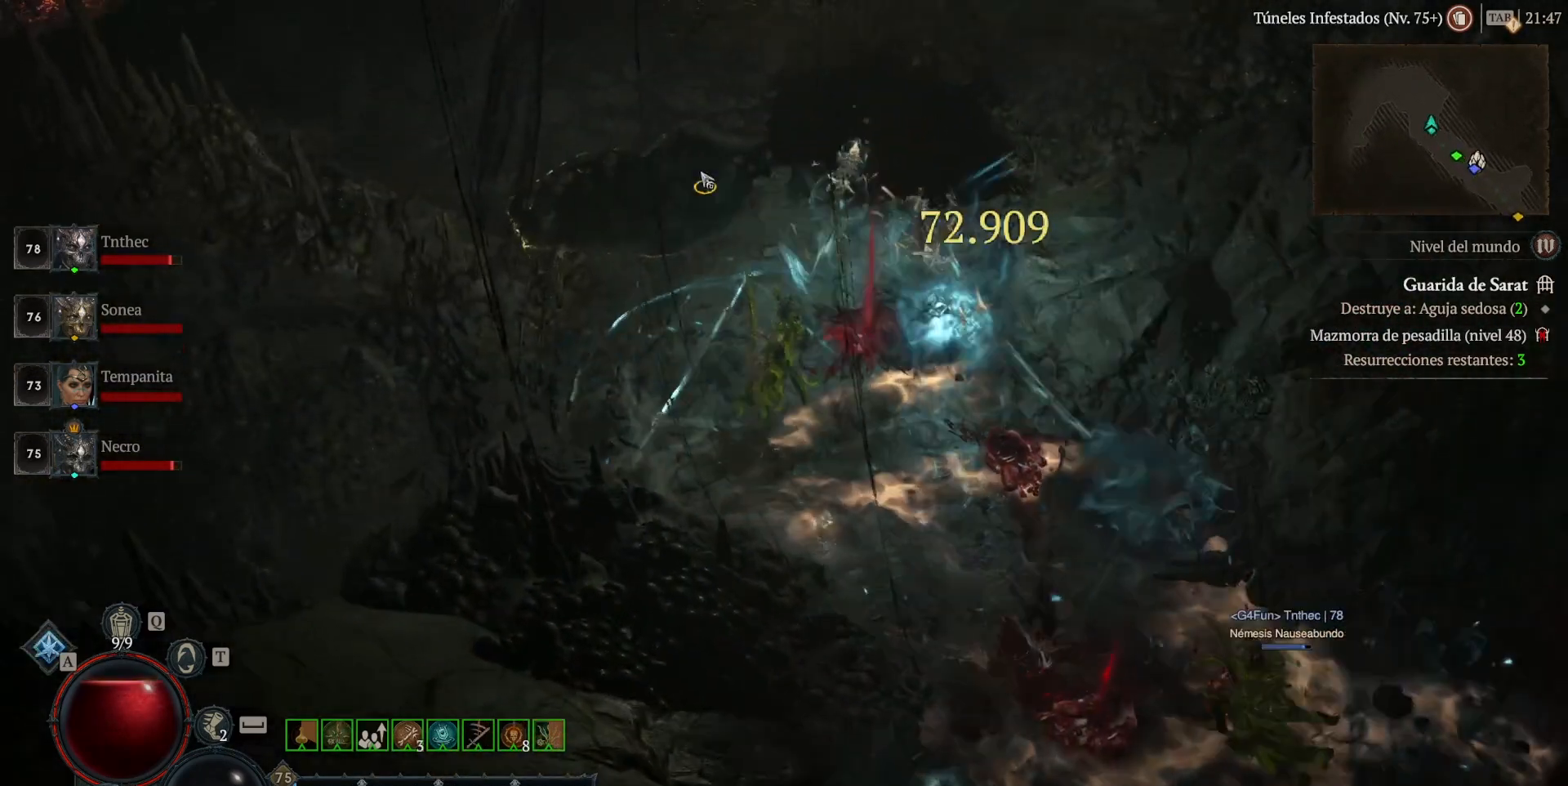
{"keys": [], "mouse": ["left"], "events": []}
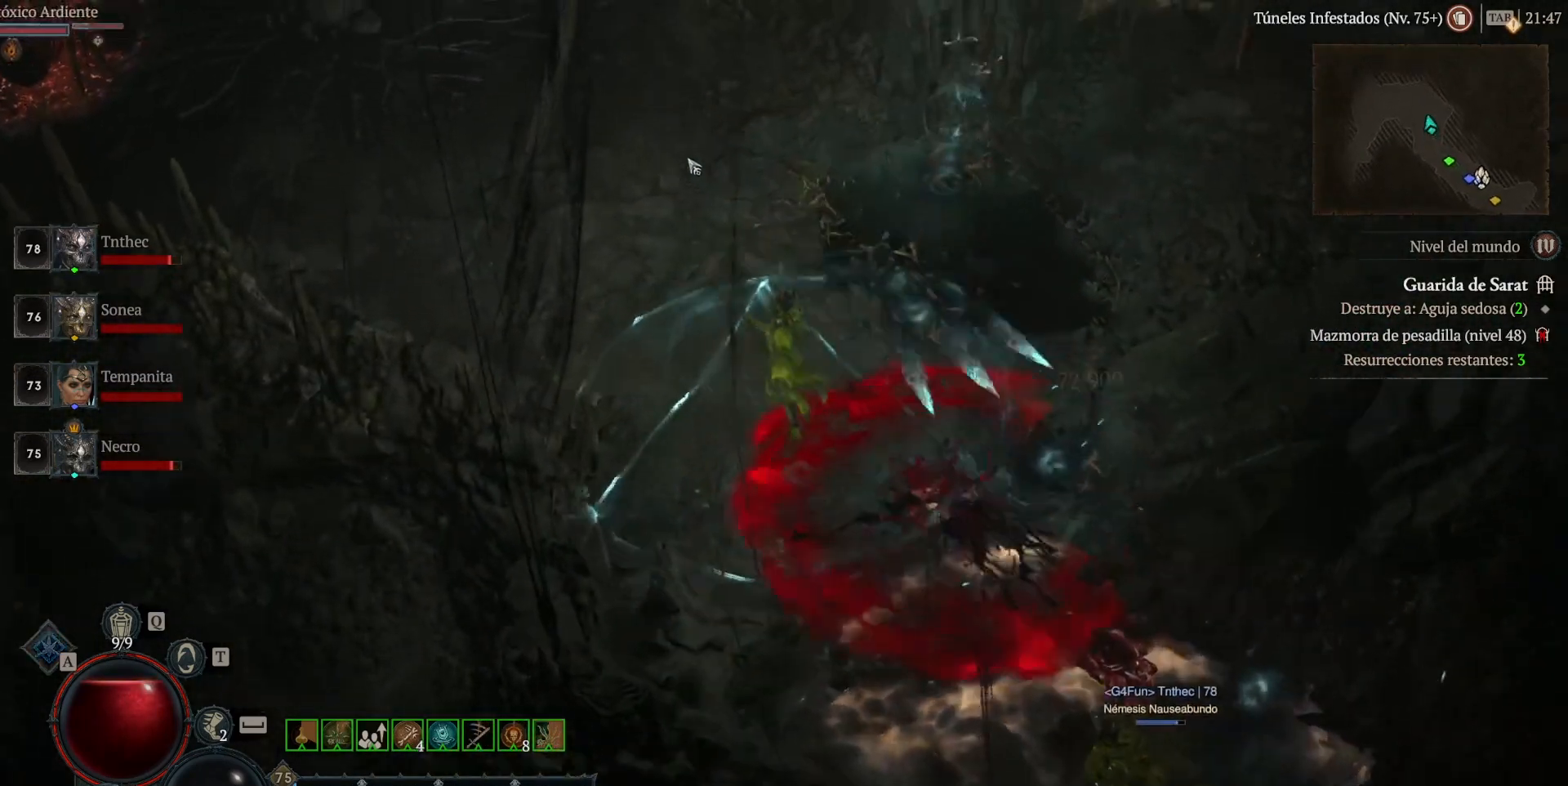
{"keys": [], "mouse": [], "events": [[520, "mouse_left", "up"]]}